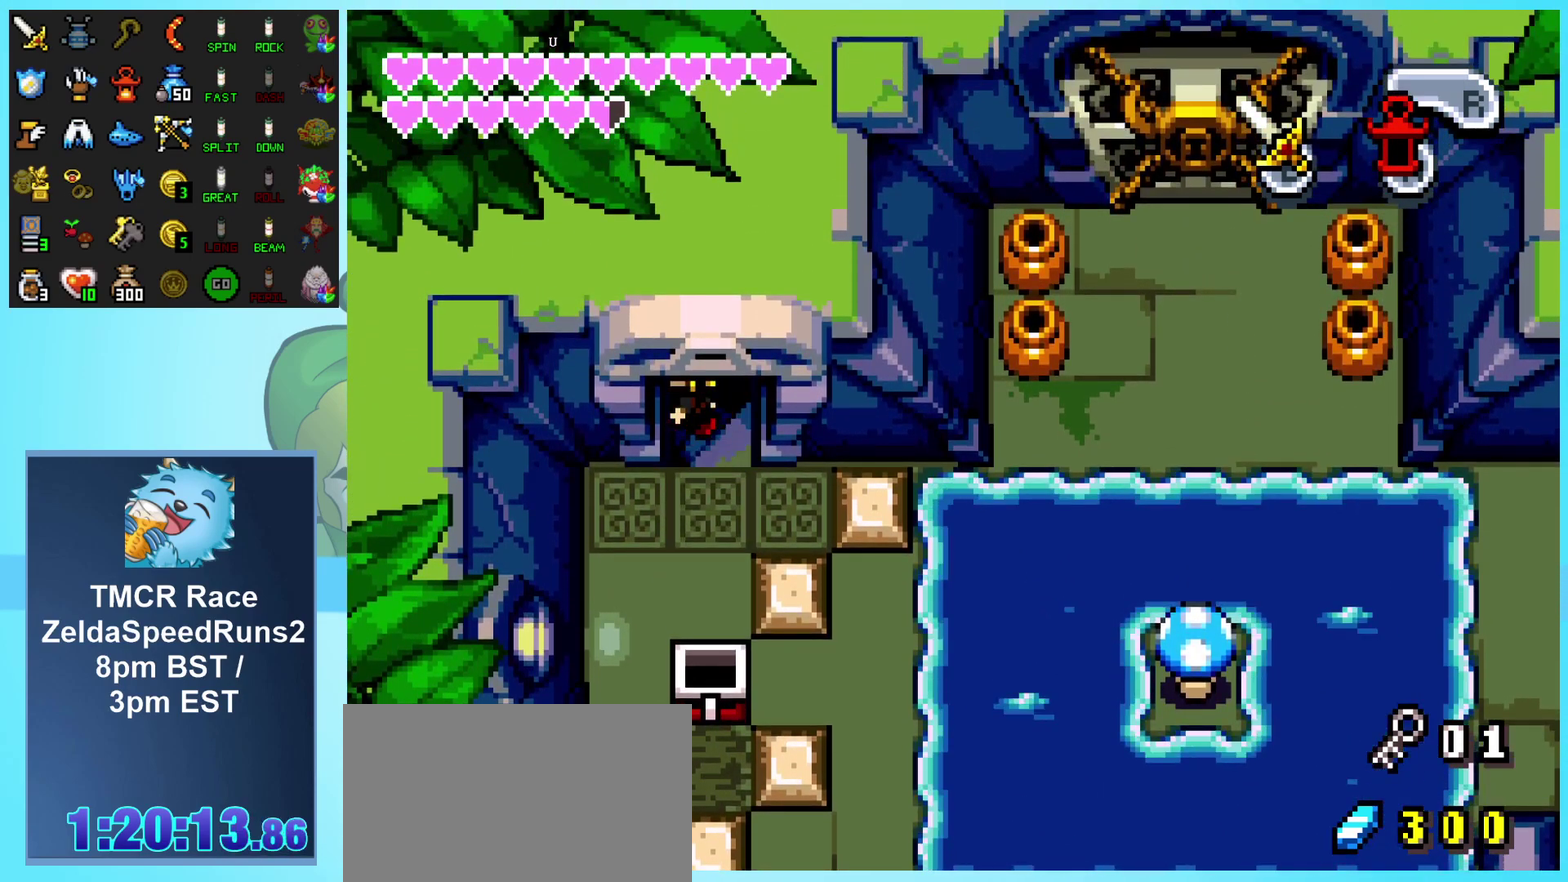
Gameplay with a controller (Nintendo layout); each line is a JSON object with the inputs held at the frame after it. "events" lists button and stick changes between this image and that frame as [ms after this image, input, new state], when the widget could be followed in between. Not read: L3 R3 START.
{"buttons": [], "events": [[317, "DPAD_UP", "up"]]}
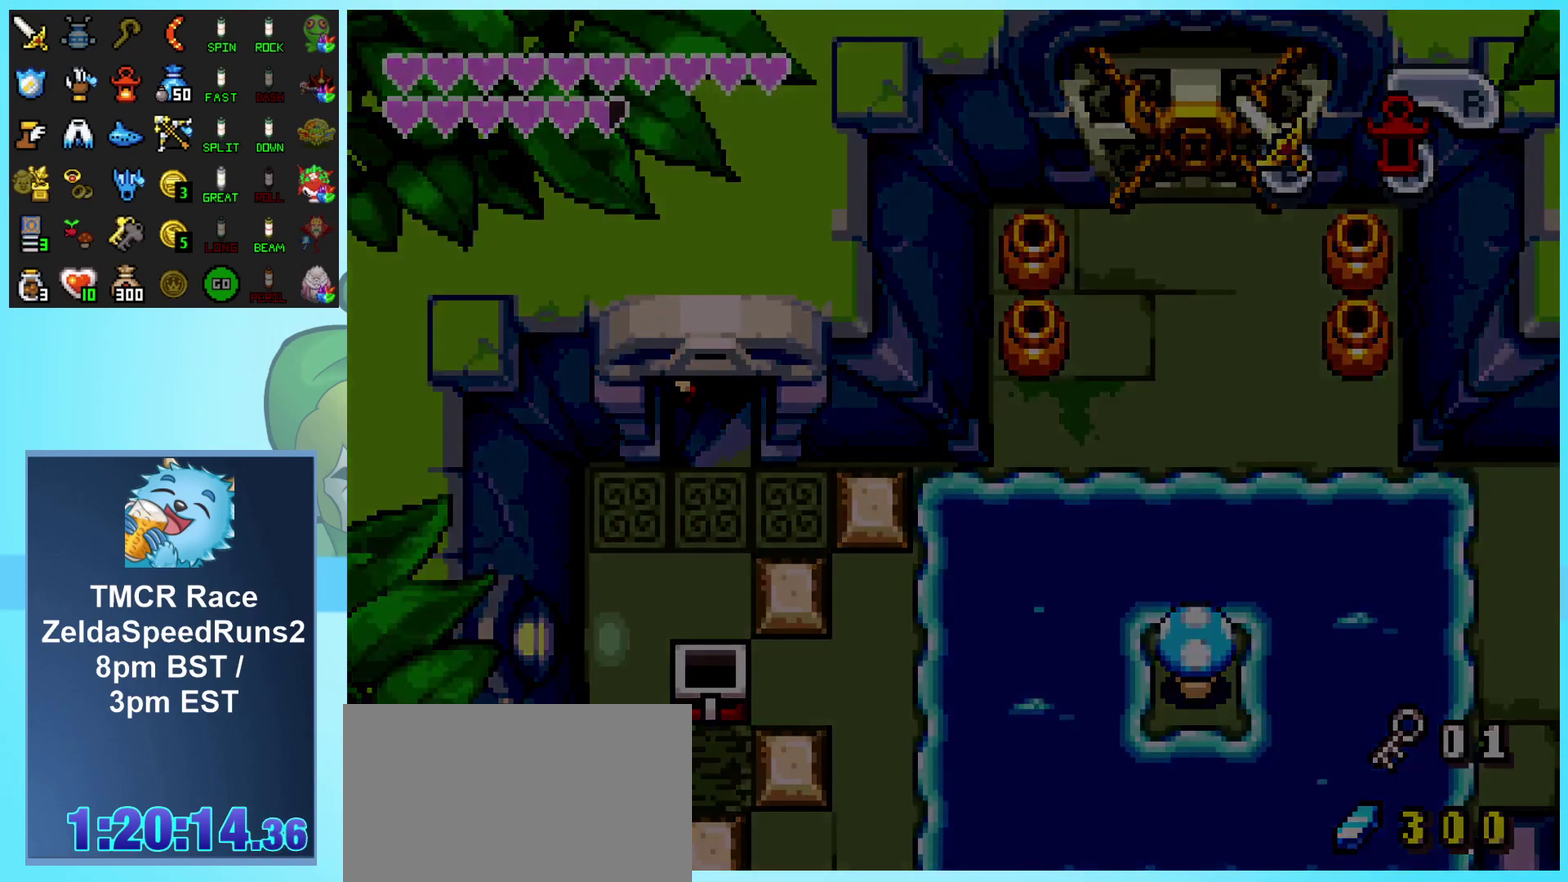
{"buttons": [], "events": []}
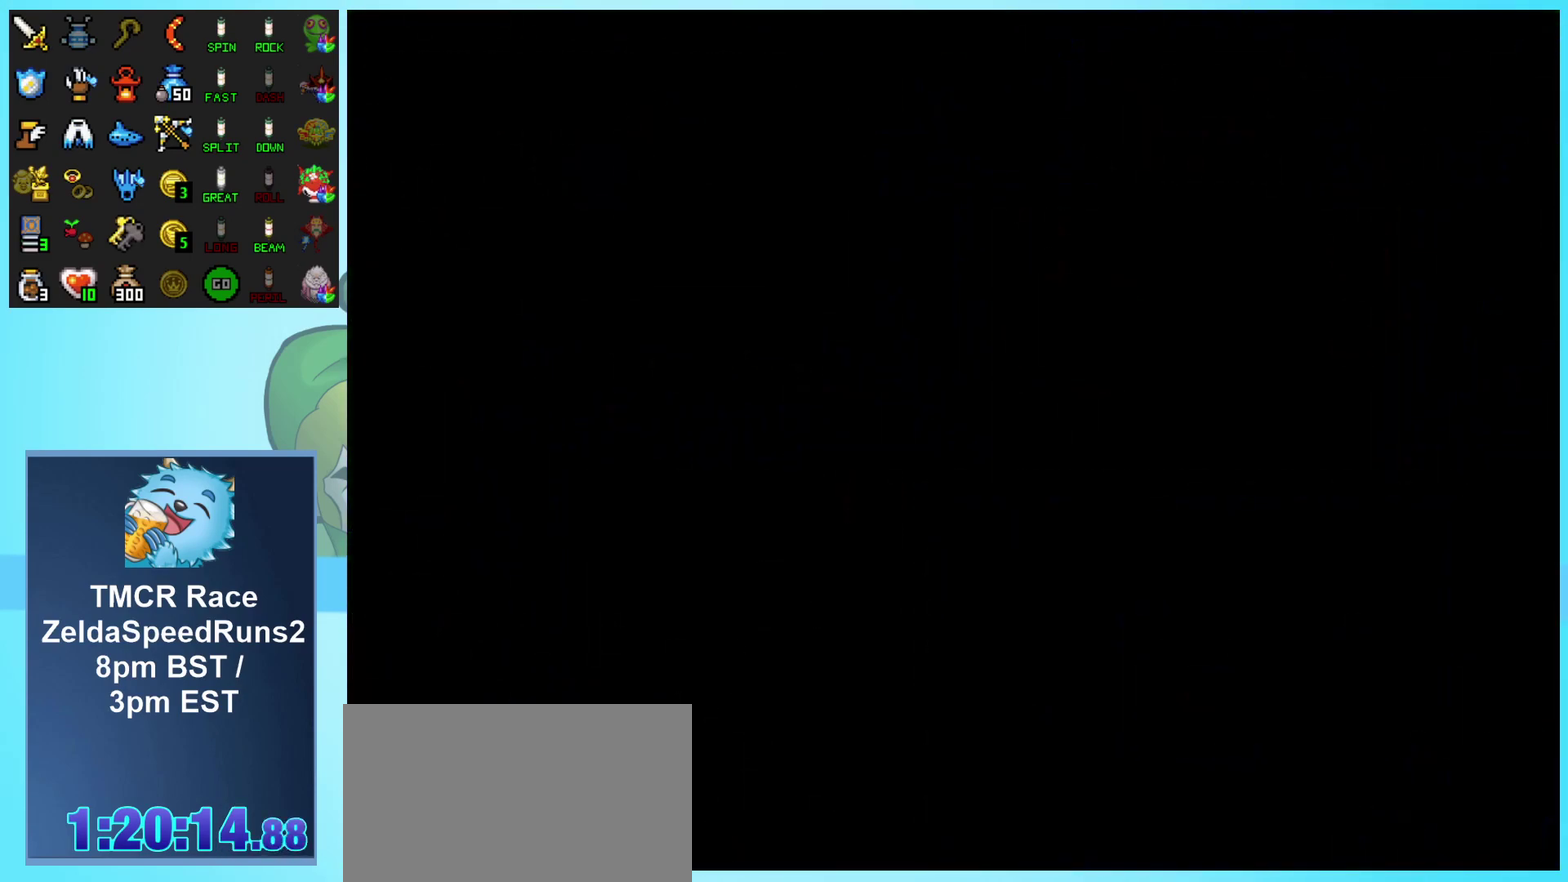
{"buttons": [], "events": []}
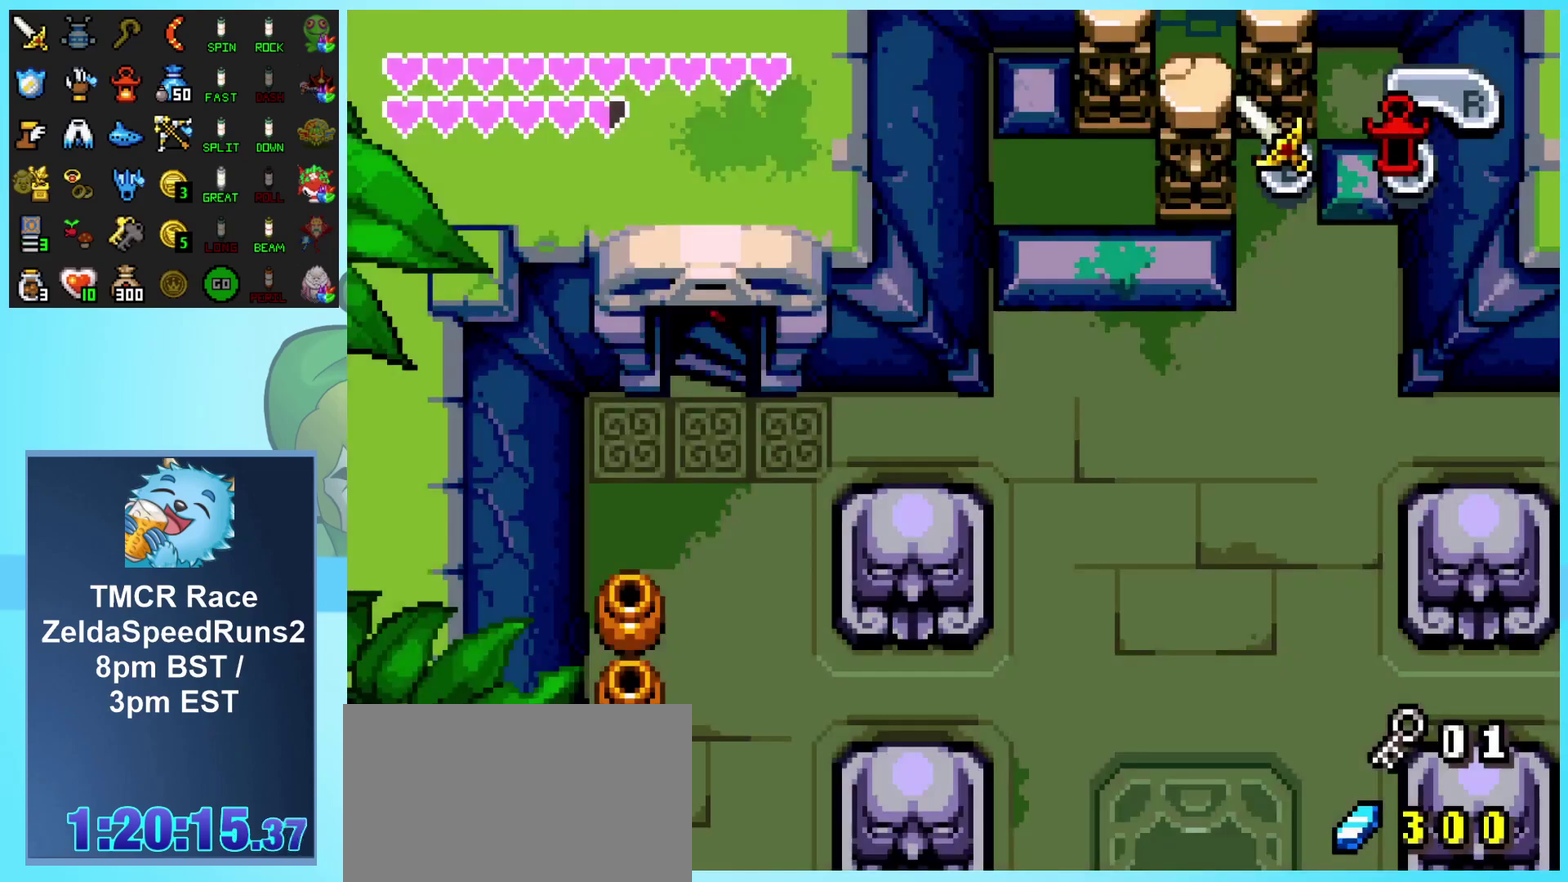
{"buttons": ["DPAD_RIGHT"], "events": [[450, "DPAD_RIGHT", "down"]]}
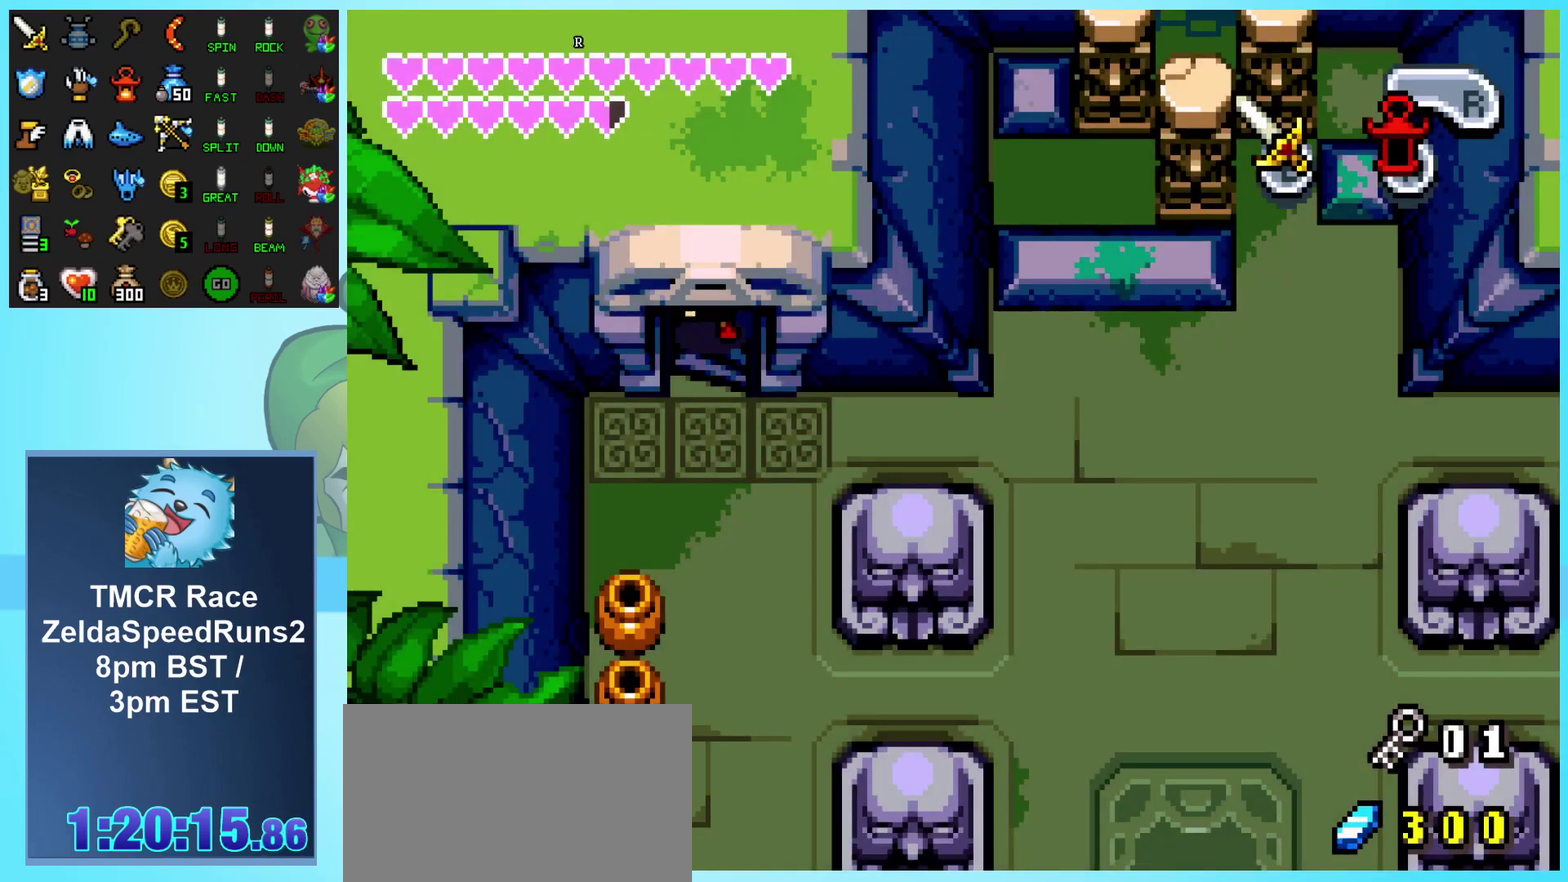
{"buttons": ["DPAD_DOWN", "DPAD_RIGHT"], "events": [[17, "DPAD_RIGHT", "up"], [367, "DPAD_DOWN", "down"], [500, "DPAD_RIGHT", "down"]]}
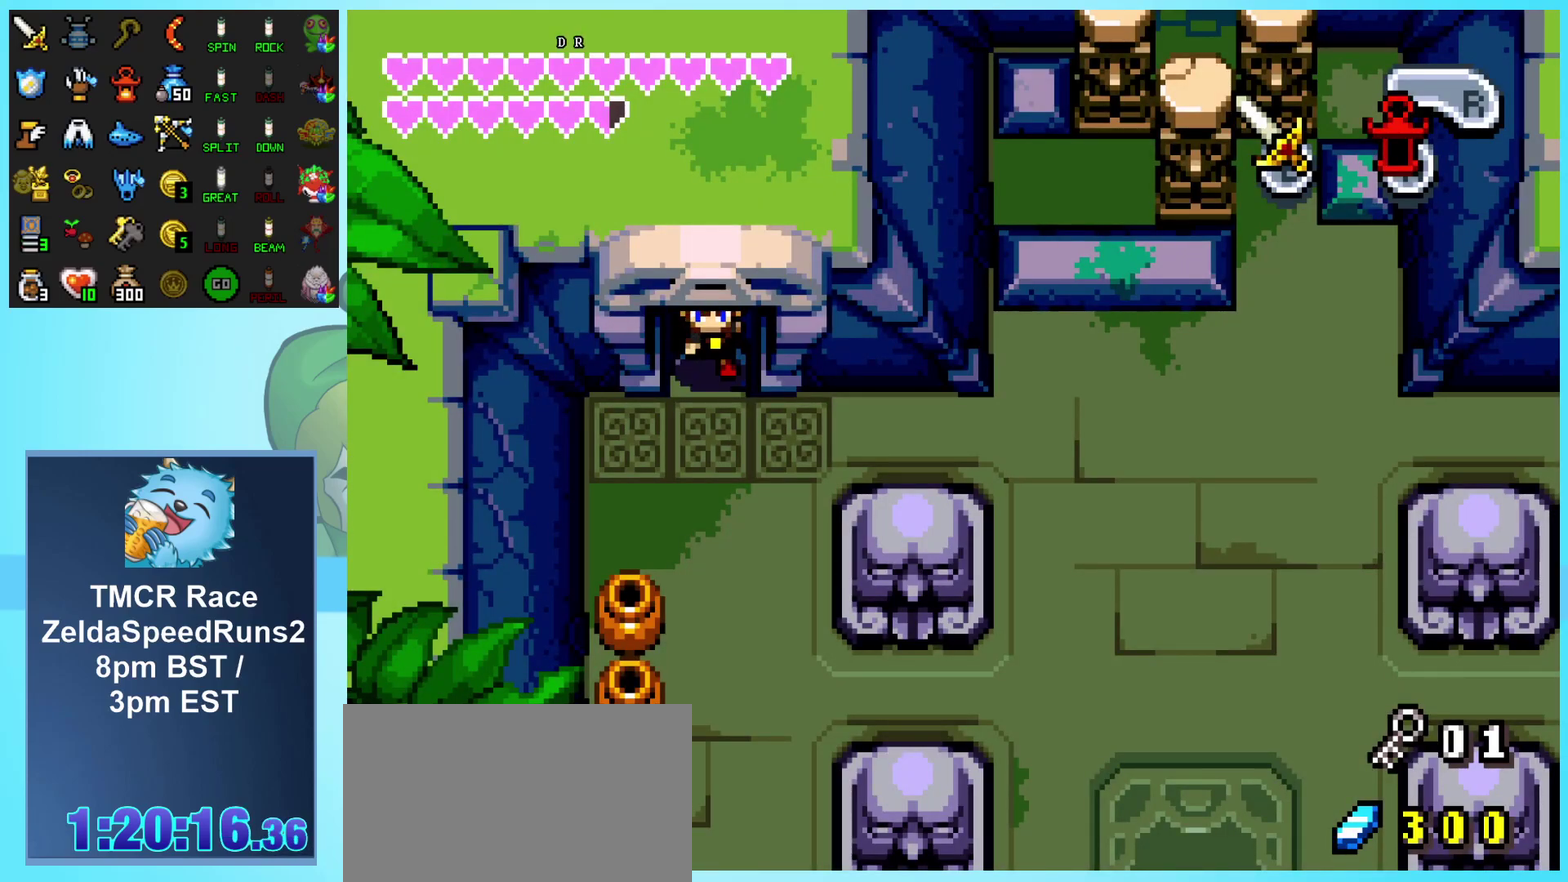
{"buttons": ["DPAD_RIGHT"], "events": [[317, "DPAD_DOWN", "up"]]}
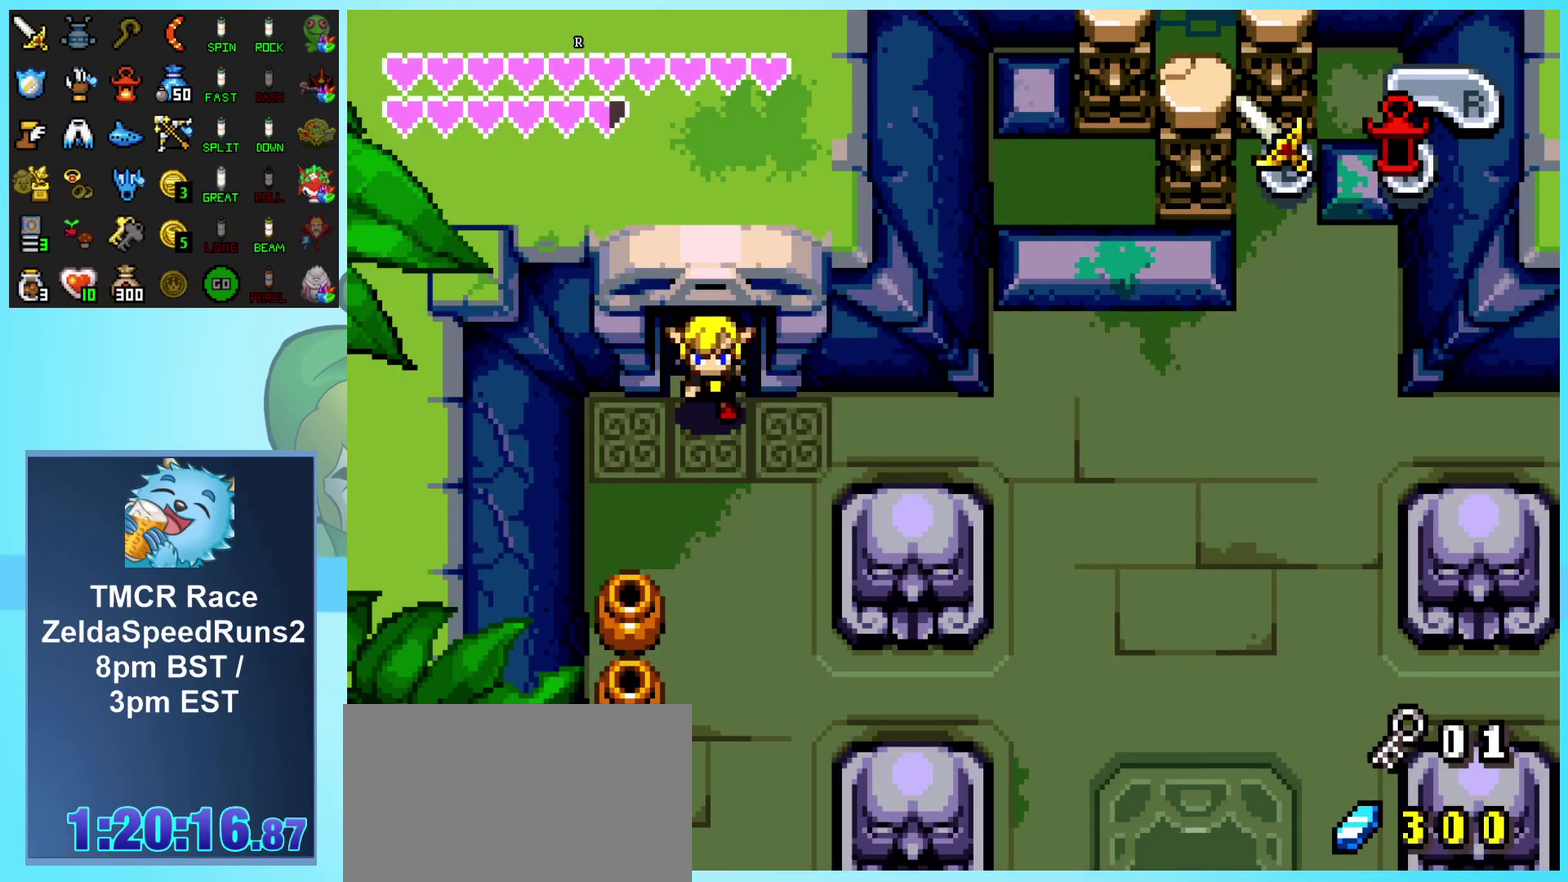
{"buttons": ["DPAD_RIGHT"], "events": [[67, "R1", "down"], [167, "R1", "up"], [233, "R1", "down"], [317, "R1", "up"], [400, "R1", "down"], [467, "R1", "up"]]}
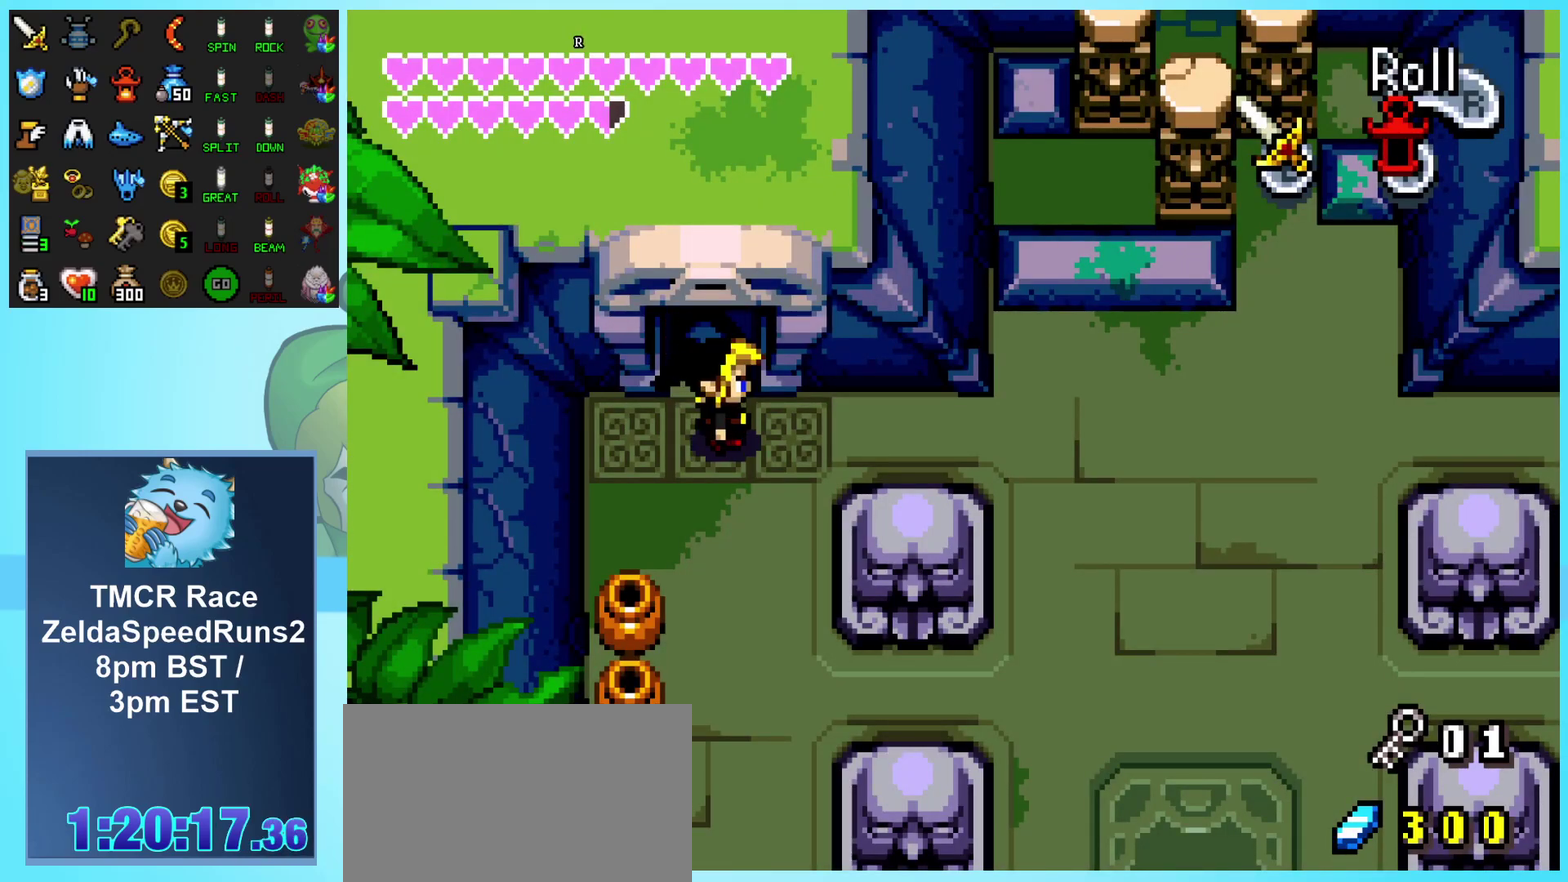
{"buttons": ["DPAD_RIGHT"], "events": [[50, "R1", "down"], [133, "R1", "up"], [200, "R1", "down"], [283, "R1", "up"], [350, "R1", "down"], [467, "R1", "up"]]}
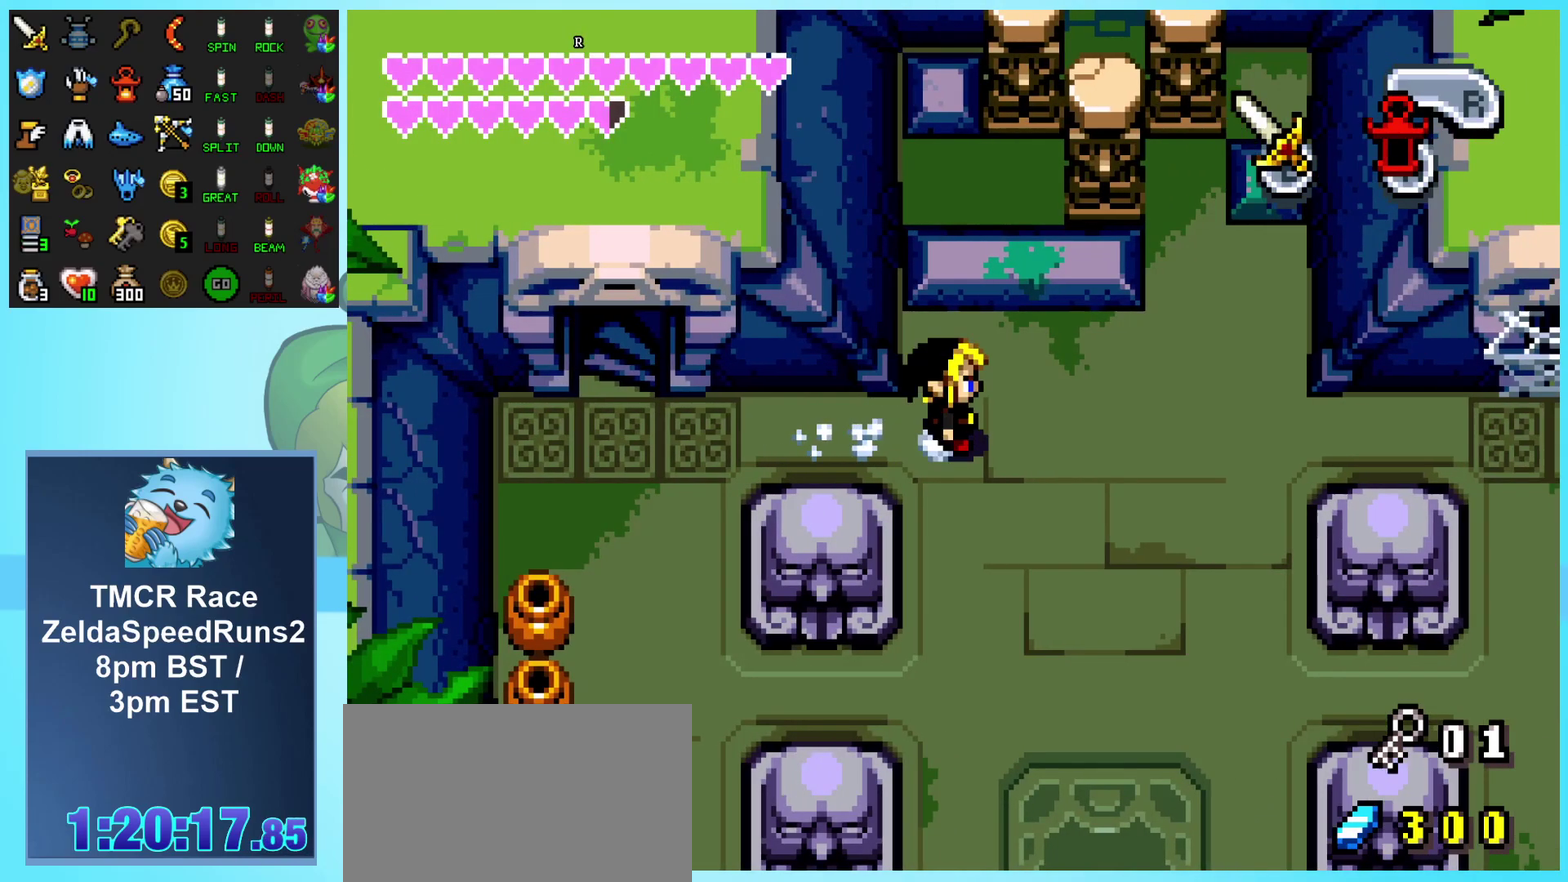
{"buttons": ["DPAD_UP", "DPAD_RIGHT"], "events": [[283, "DPAD_UP", "down"]]}
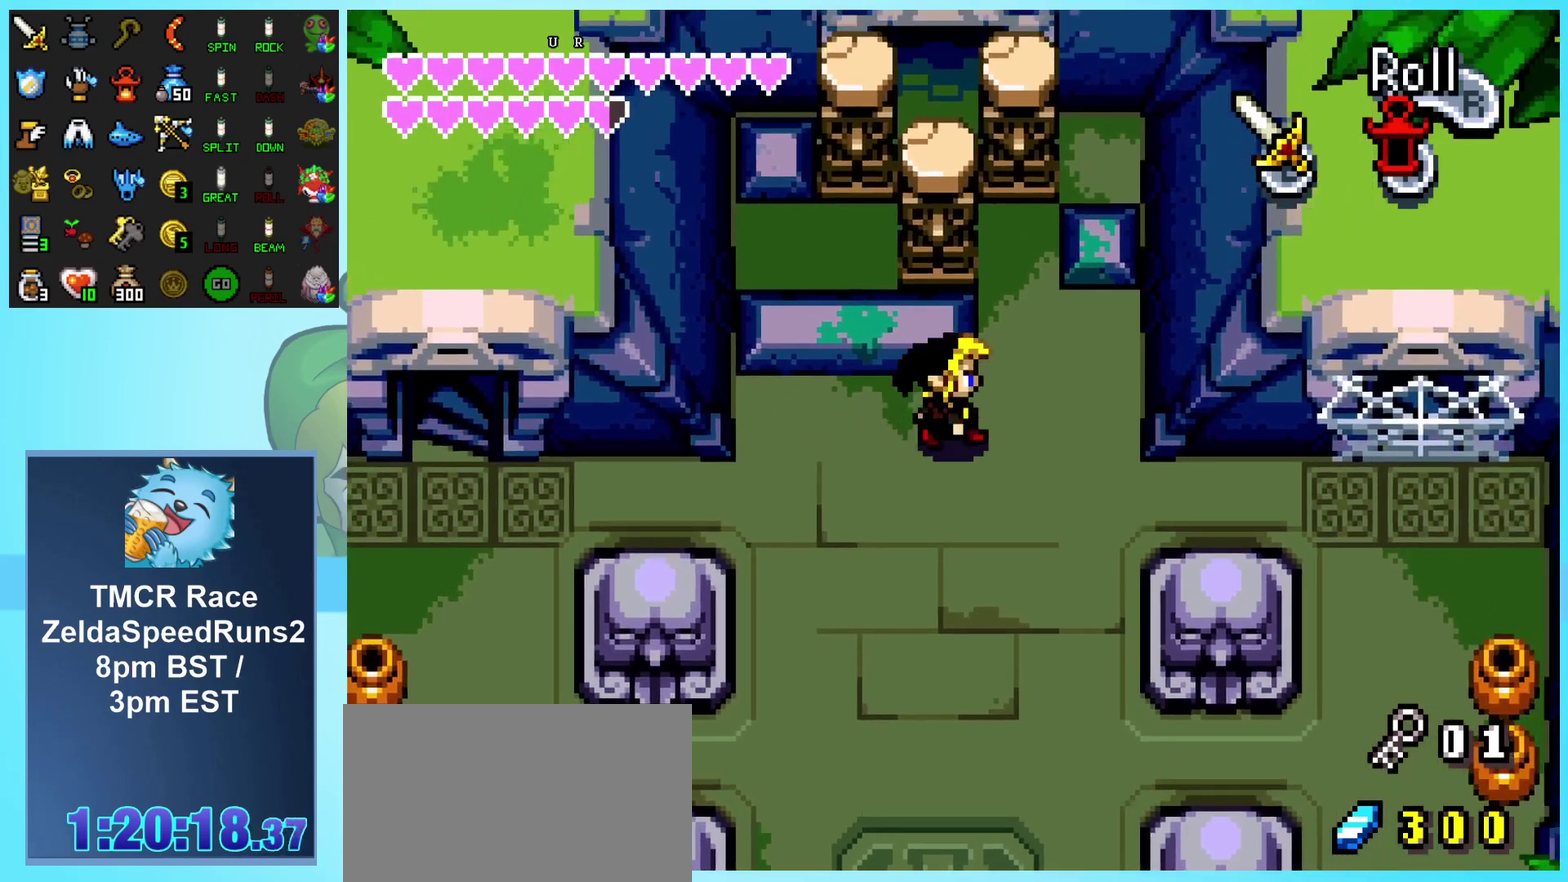
{"buttons": ["DPAD_UP", "DPAD_LEFT"], "events": [[150, "DPAD_RIGHT", "up"], [500, "DPAD_LEFT", "down"]]}
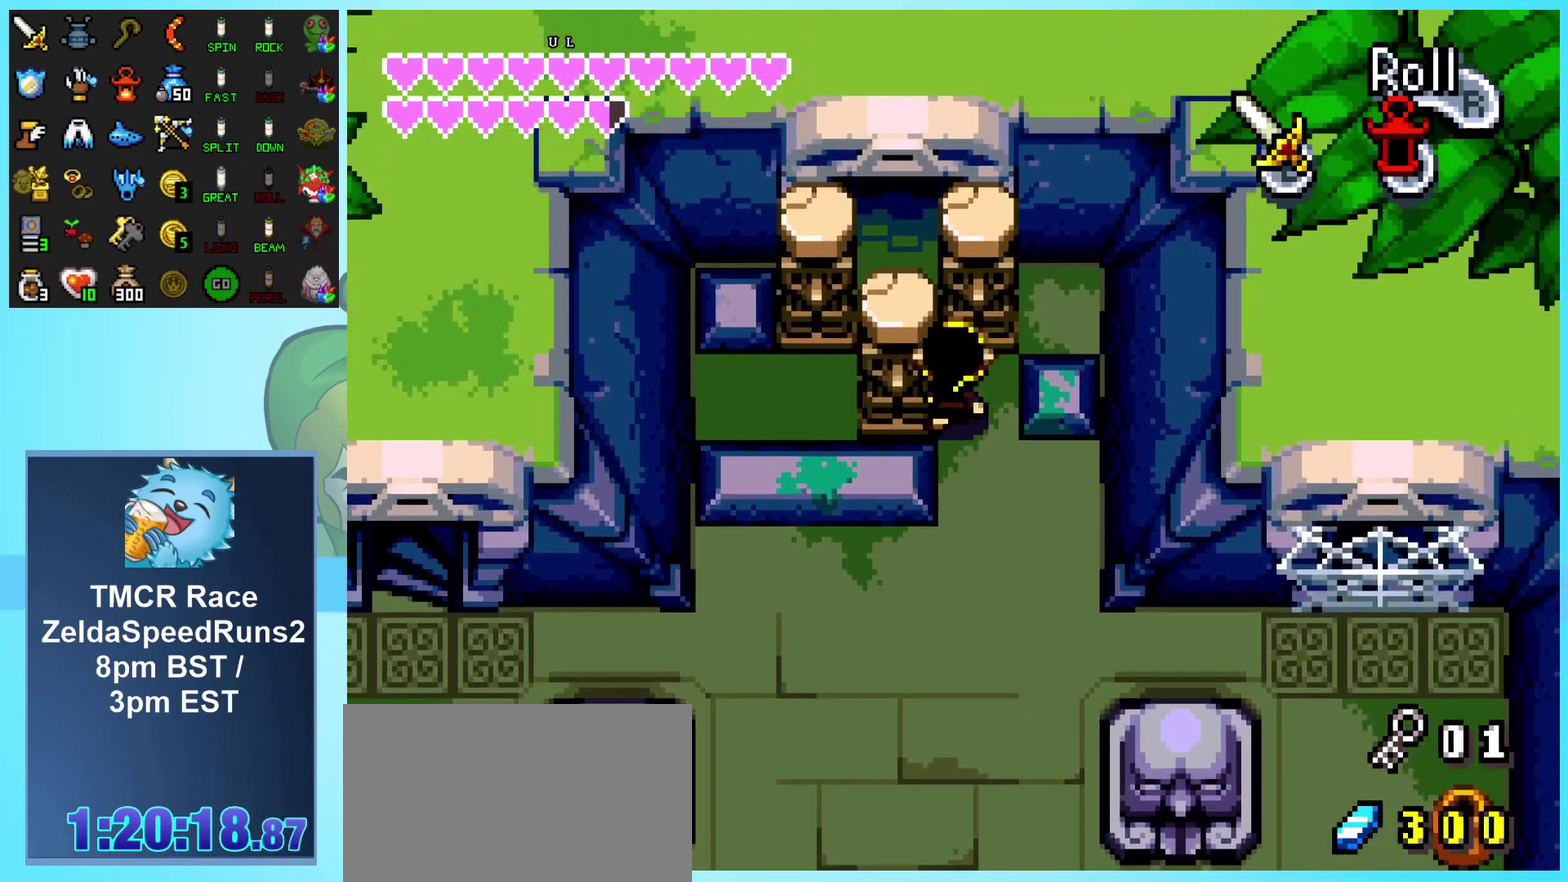
{"buttons": ["DPAD_LEFT"], "events": [[83, "DPAD_UP", "up"]]}
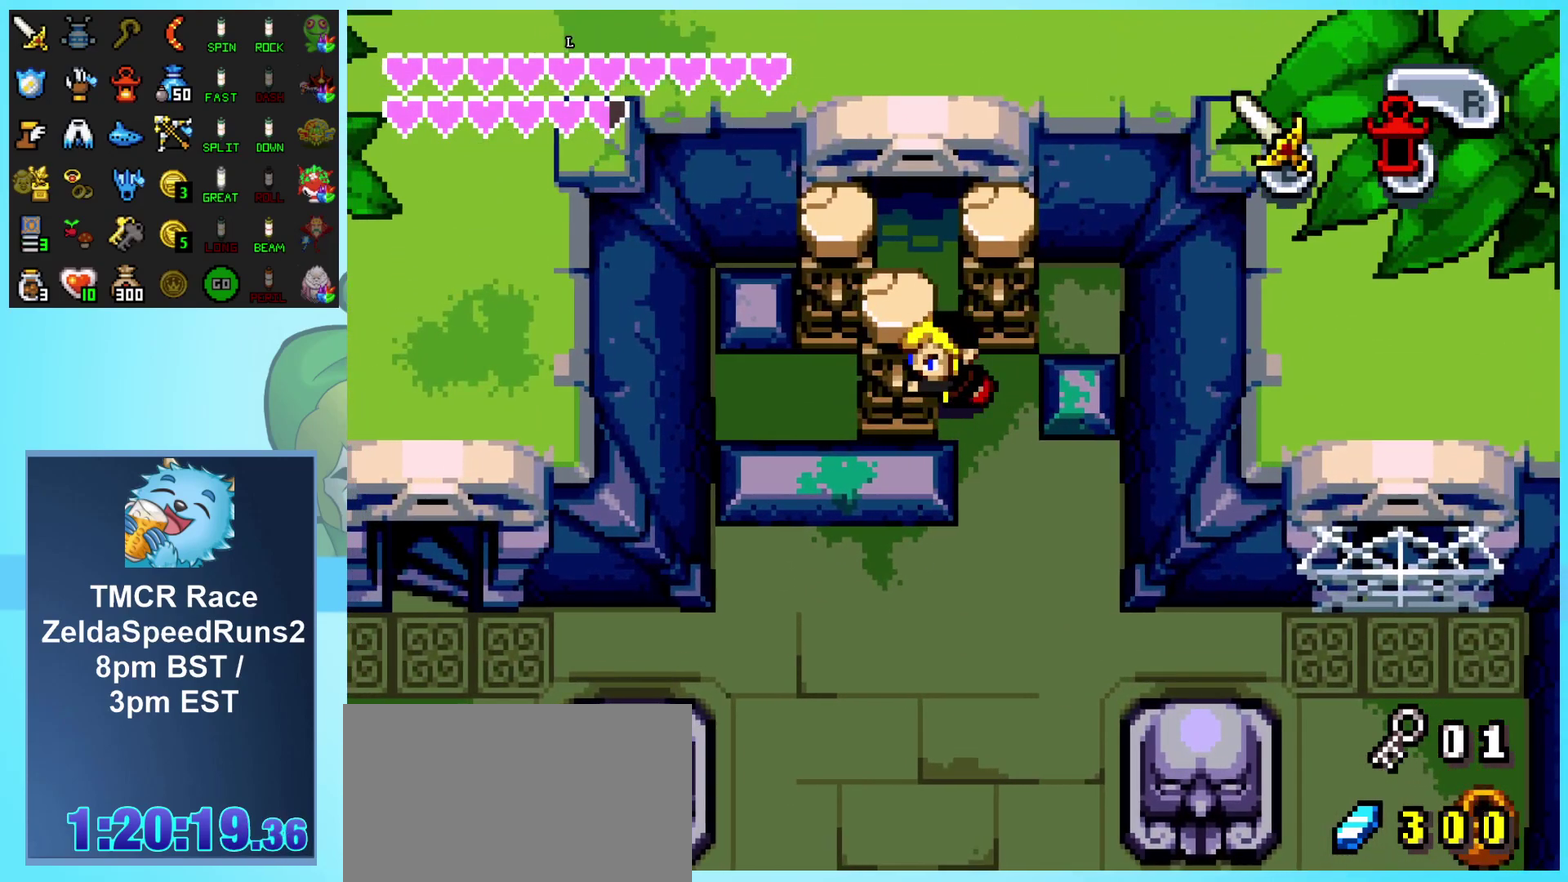
{"buttons": ["R1", "DPAD_UP"], "events": [[117, "DPAD_LEFT", "up"], [200, "DPAD_UP", "down"], [333, "R1", "down"], [400, "R1", "up"], [483, "R1", "down"]]}
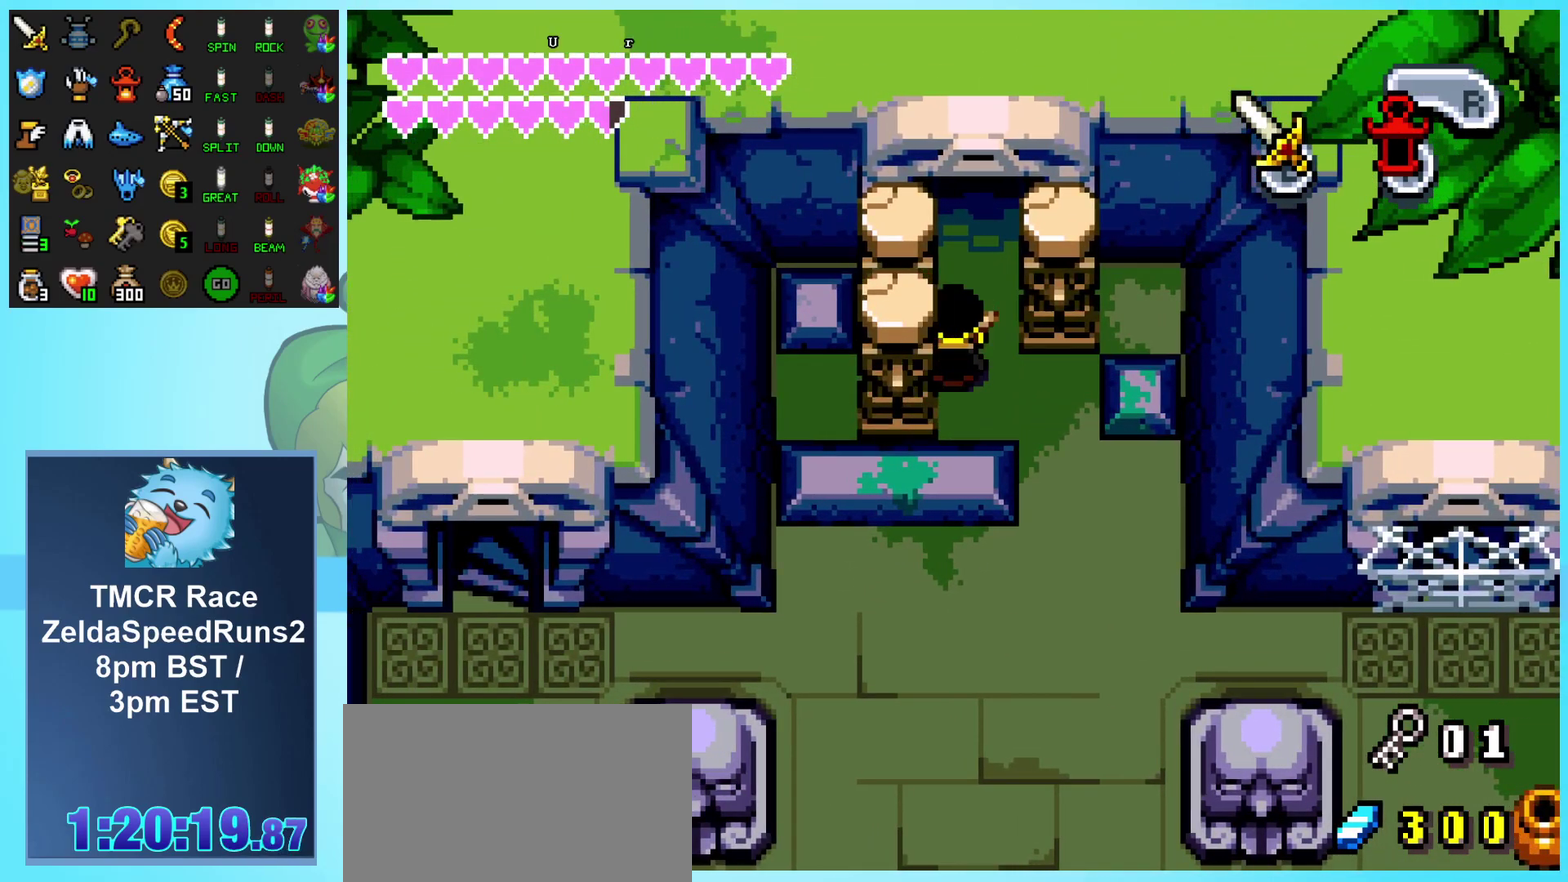
{"buttons": ["DPAD_UP"], "events": [[67, "R1", "up"], [133, "R1", "down"], [250, "R1", "up"]]}
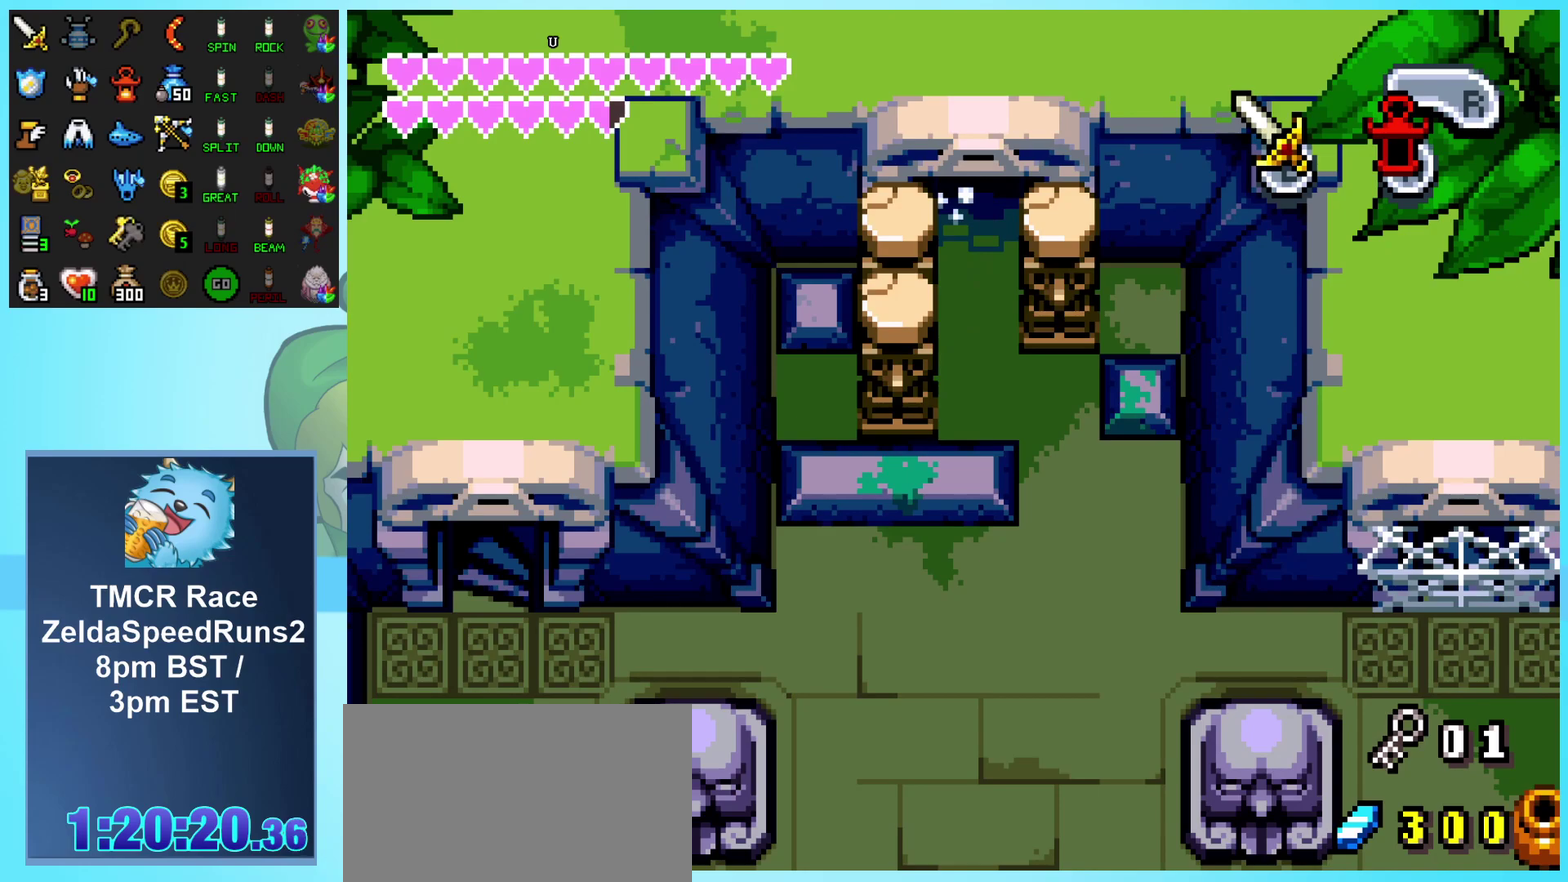
{"buttons": ["DPAD_UP"], "events": []}
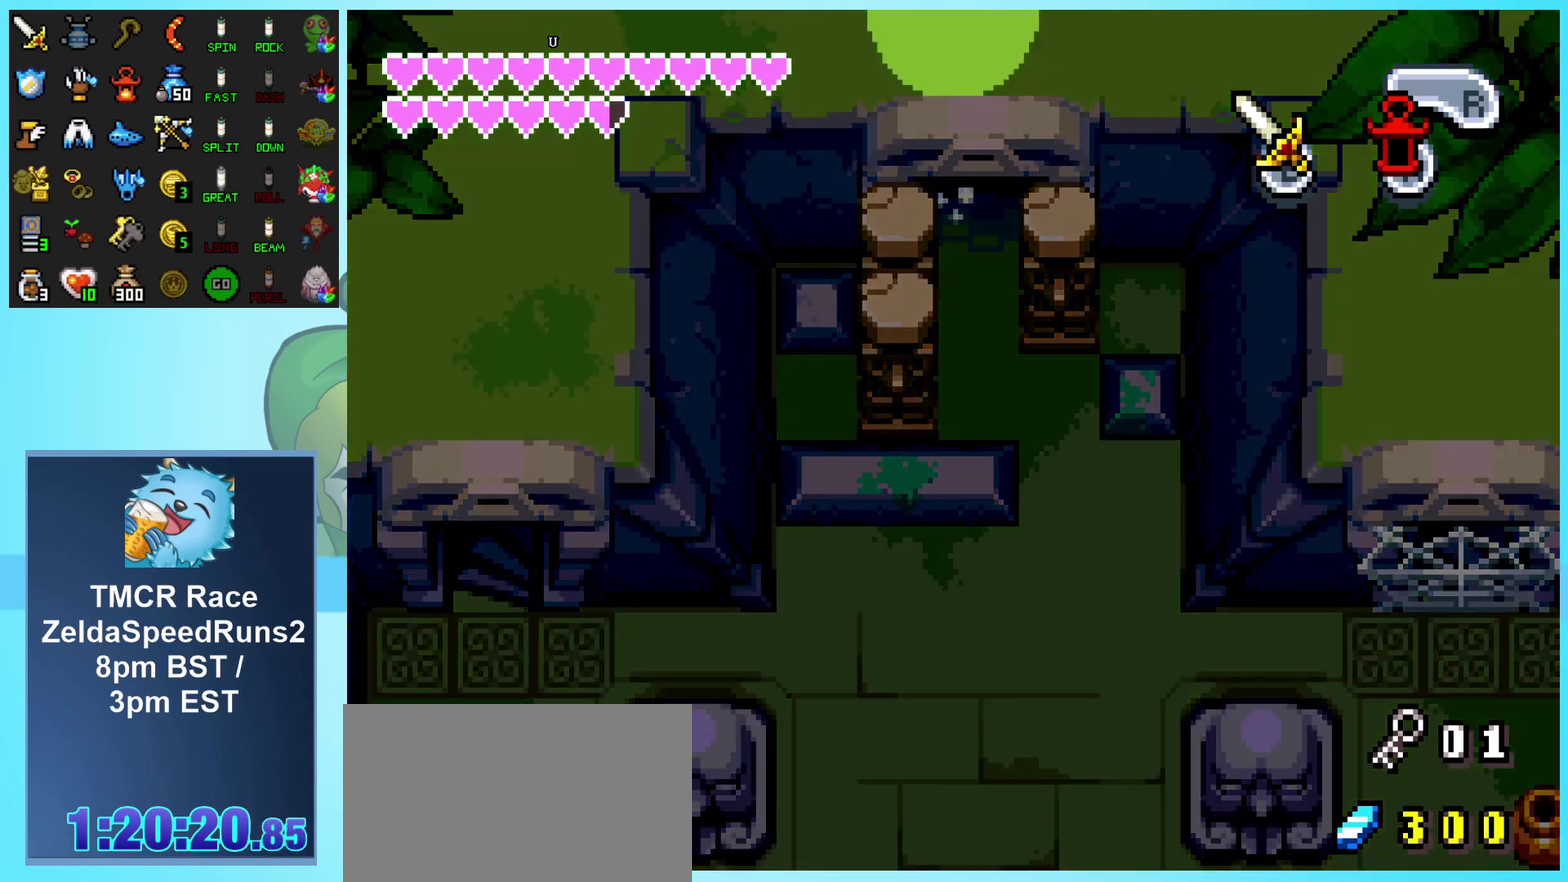
{"buttons": ["DPAD_UP"], "events": [[300, "DPAD_UP", "up"], [500, "DPAD_UP", "down"]]}
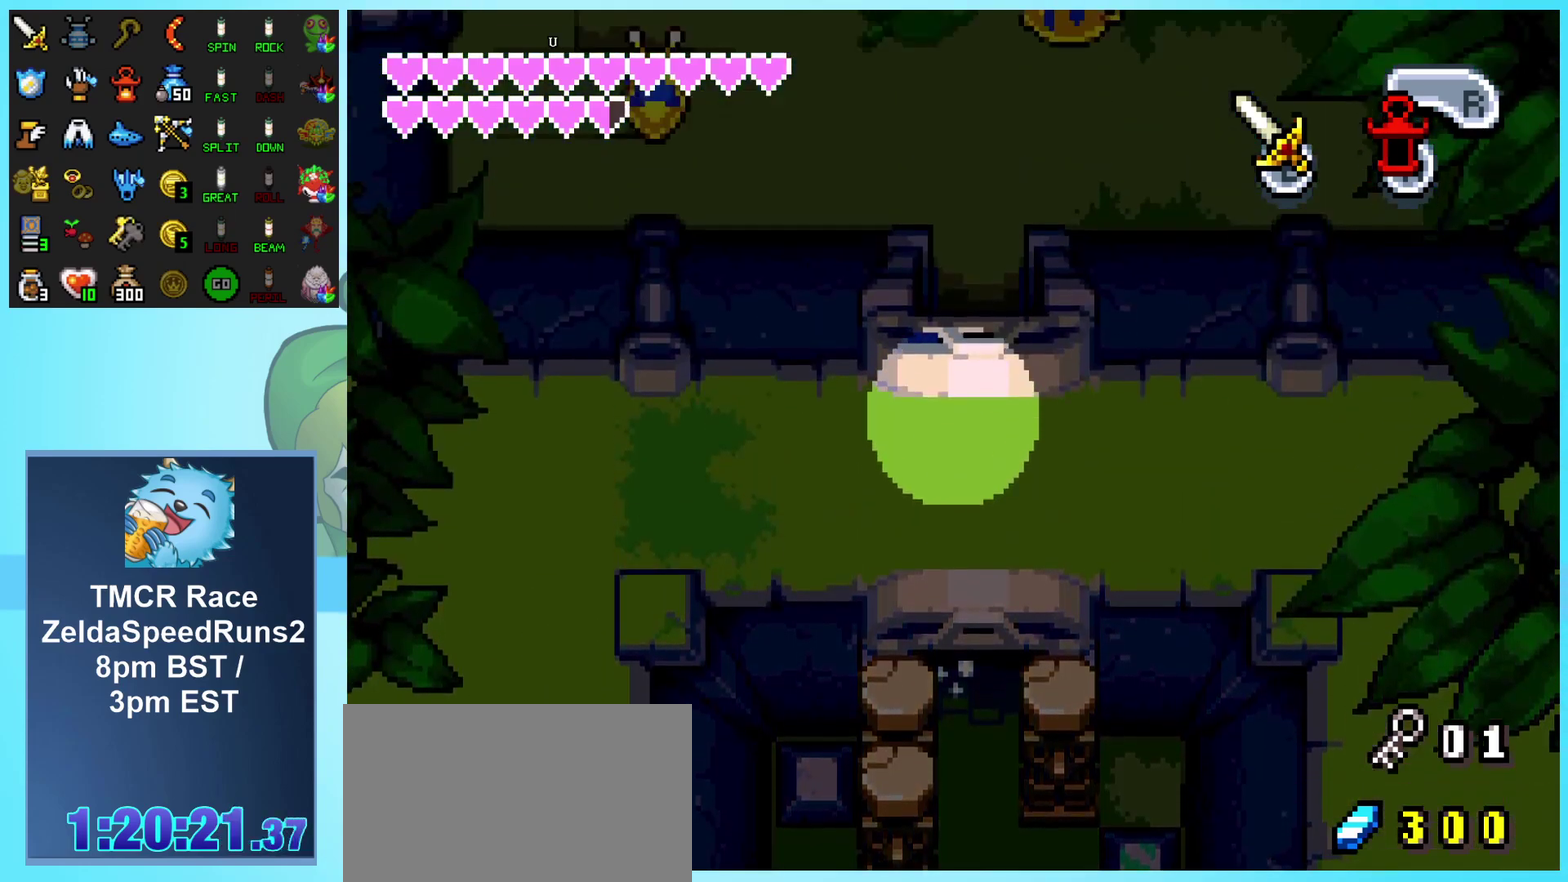
{"buttons": ["DPAD_UP"], "events": []}
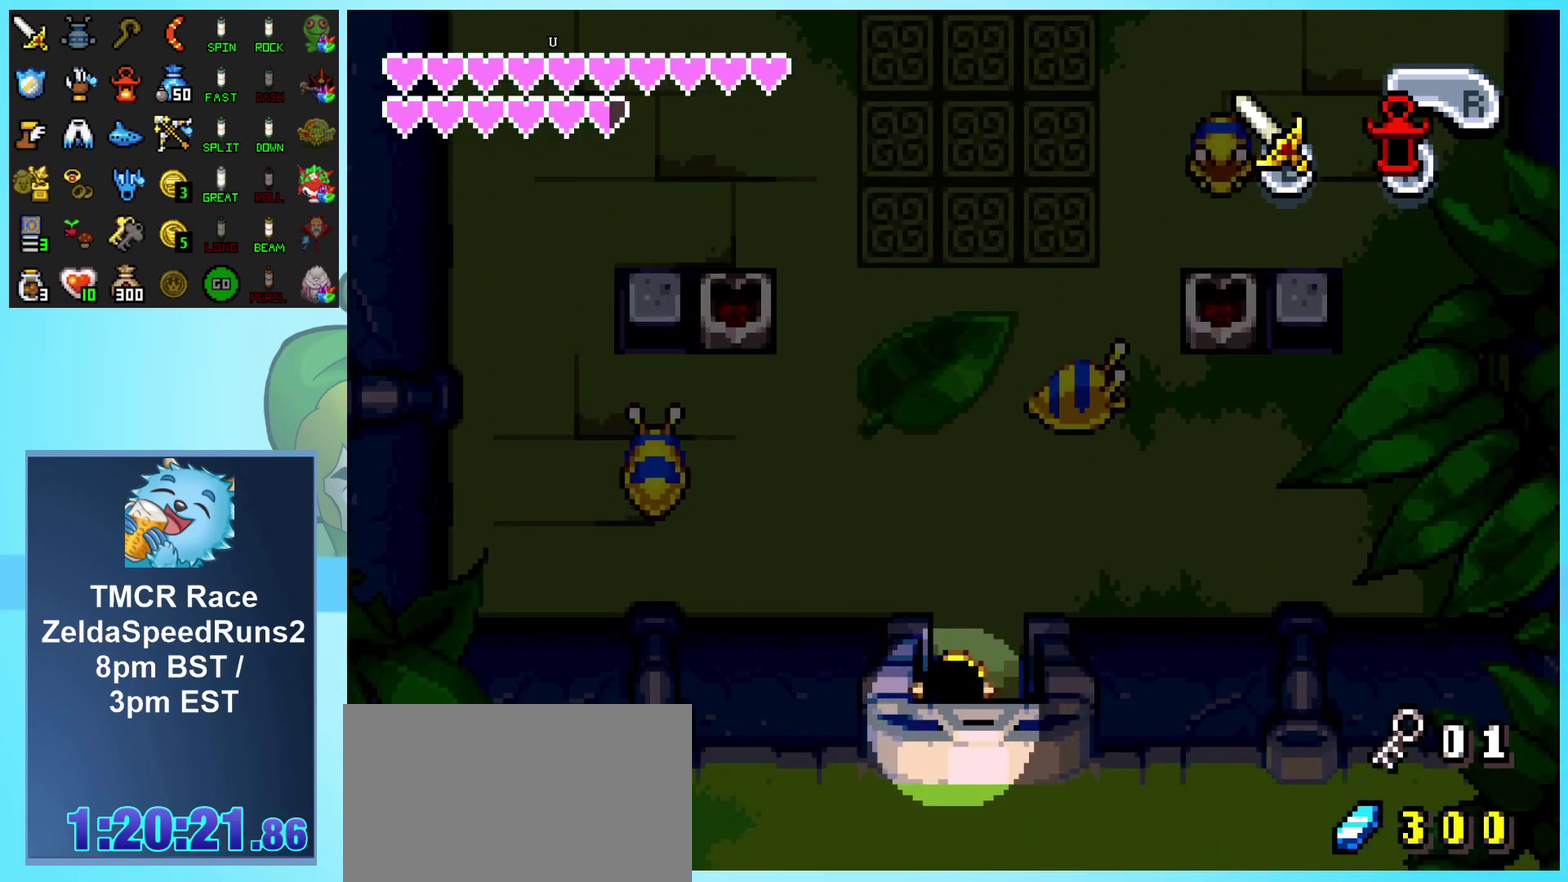
{"buttons": ["A", "DPAD_UP"], "events": [[483, "A", "down"]]}
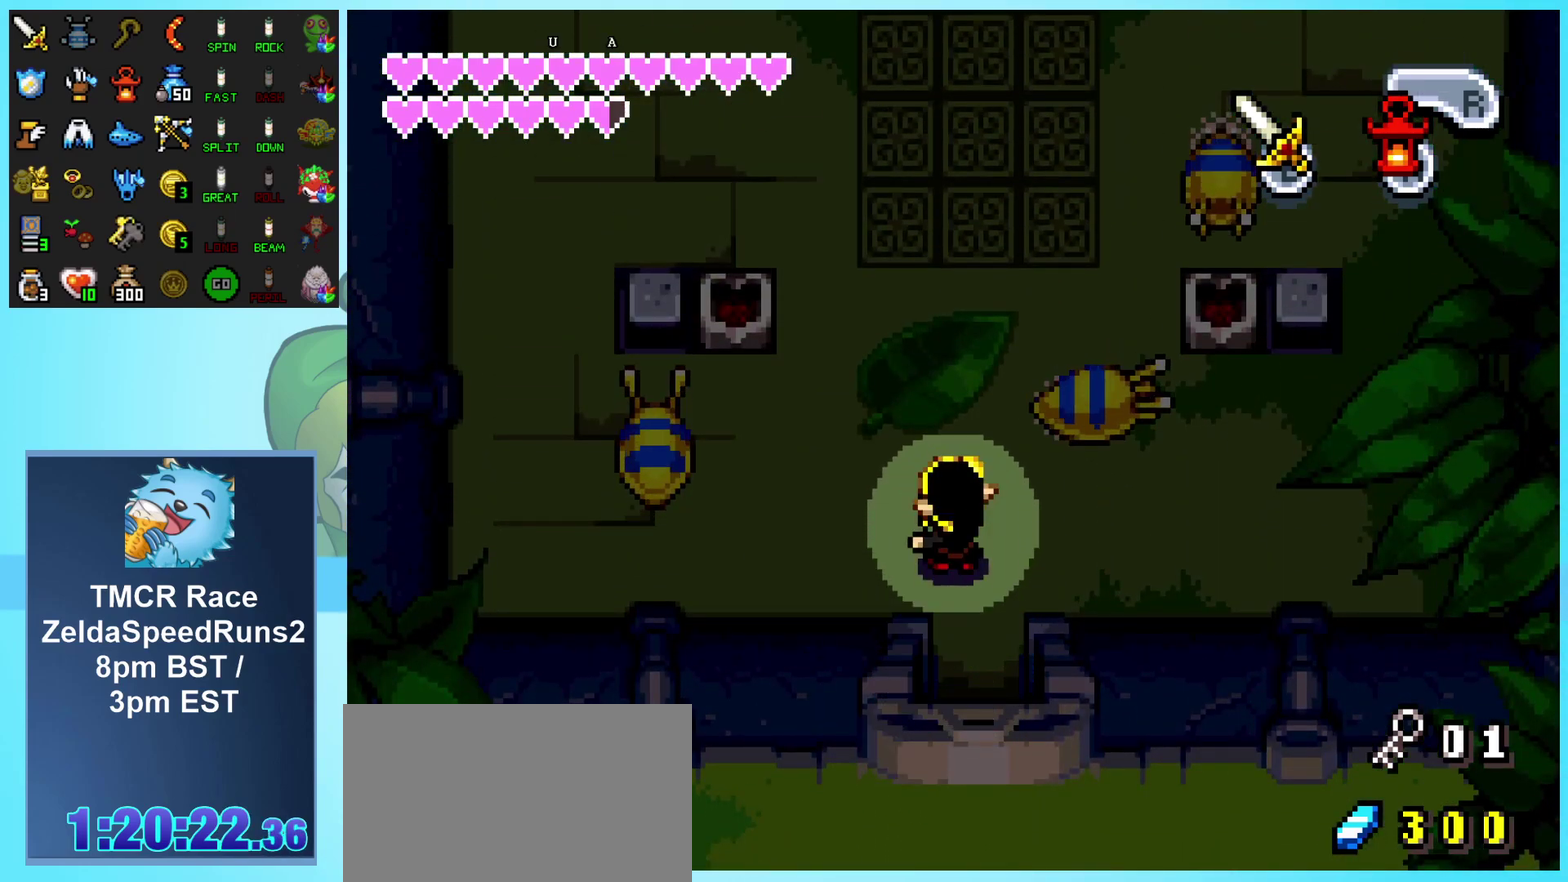
{"buttons": ["DPAD_UP", "DPAD_LEFT"], "events": [[133, "A", "up"], [317, "DPAD_LEFT", "down"]]}
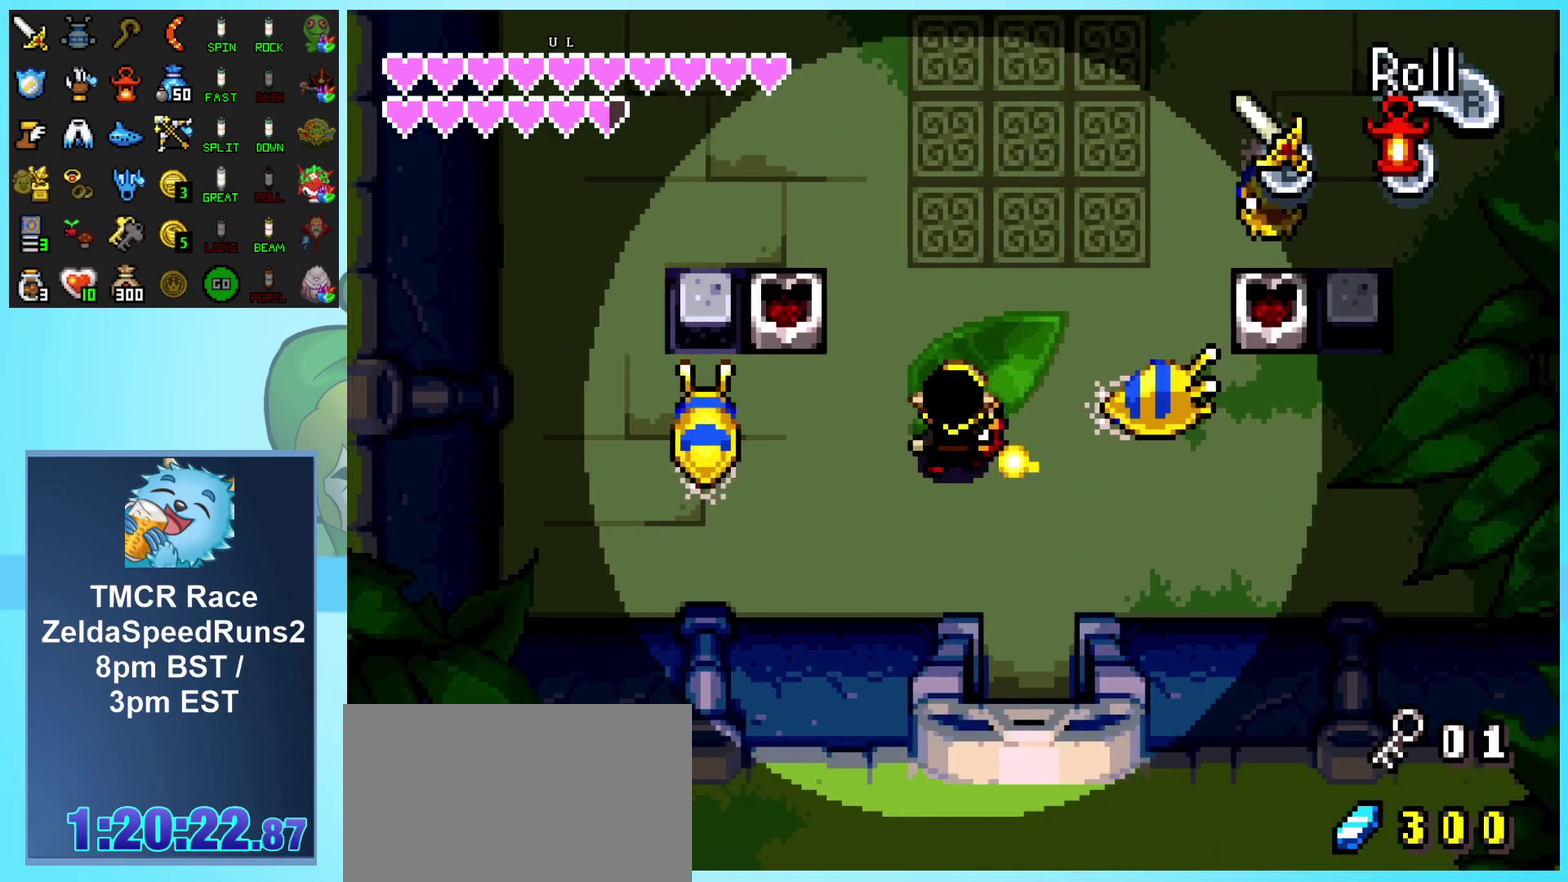
{"buttons": ["DPAD_LEFT"], "events": [[100, "DPAD_LEFT", "up"], [267, "DPAD_LEFT", "down"], [467, "DPAD_UP", "up"]]}
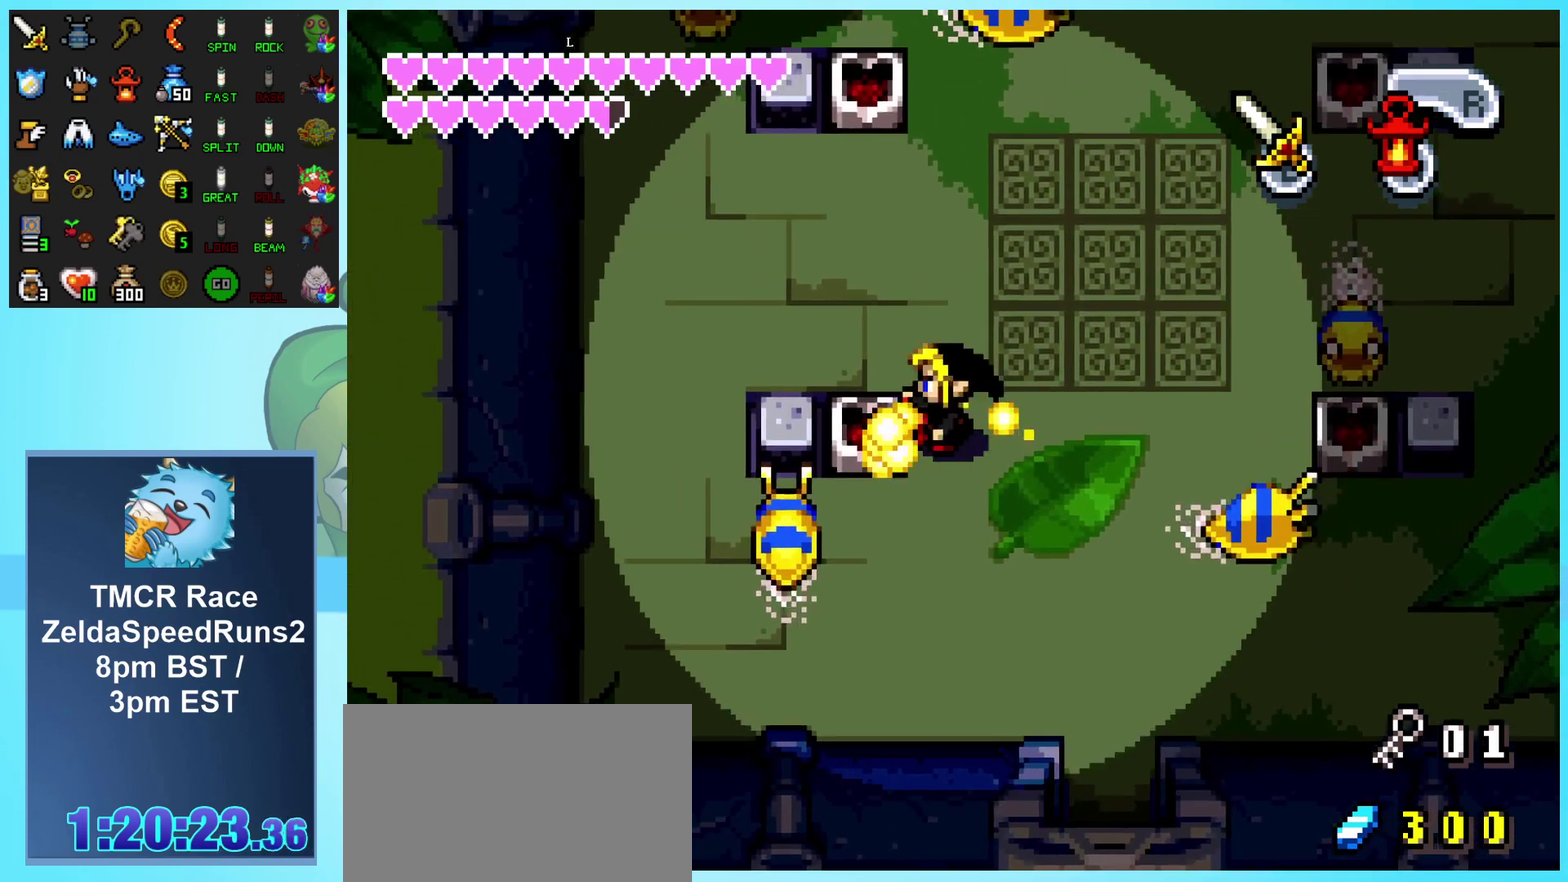
{"buttons": ["R1", "DPAD_RIGHT"], "events": [[133, "R1", "down"], [217, "R1", "up"], [283, "DPAD_LEFT", "up"], [300, "R1", "down"], [333, "DPAD_RIGHT", "down"], [383, "R1", "up"], [450, "R1", "down"]]}
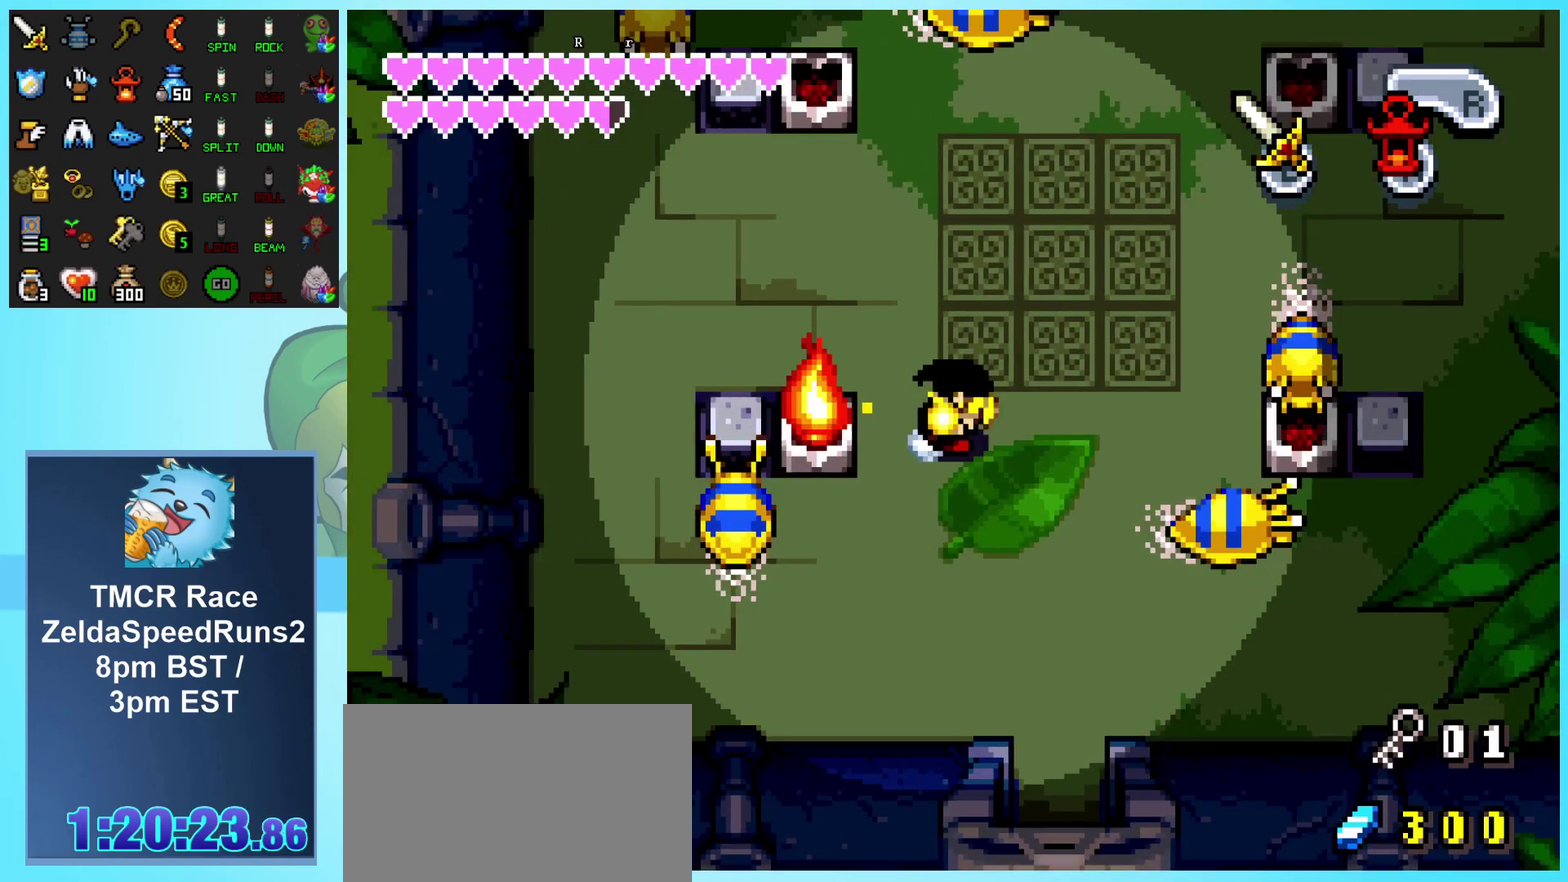
{"buttons": ["DPAD_UP"], "events": [[33, "R1", "up"], [100, "R1", "down"], [183, "R1", "up"], [500, "DPAD_RIGHT", "up"], [500, "DPAD_UP", "down"]]}
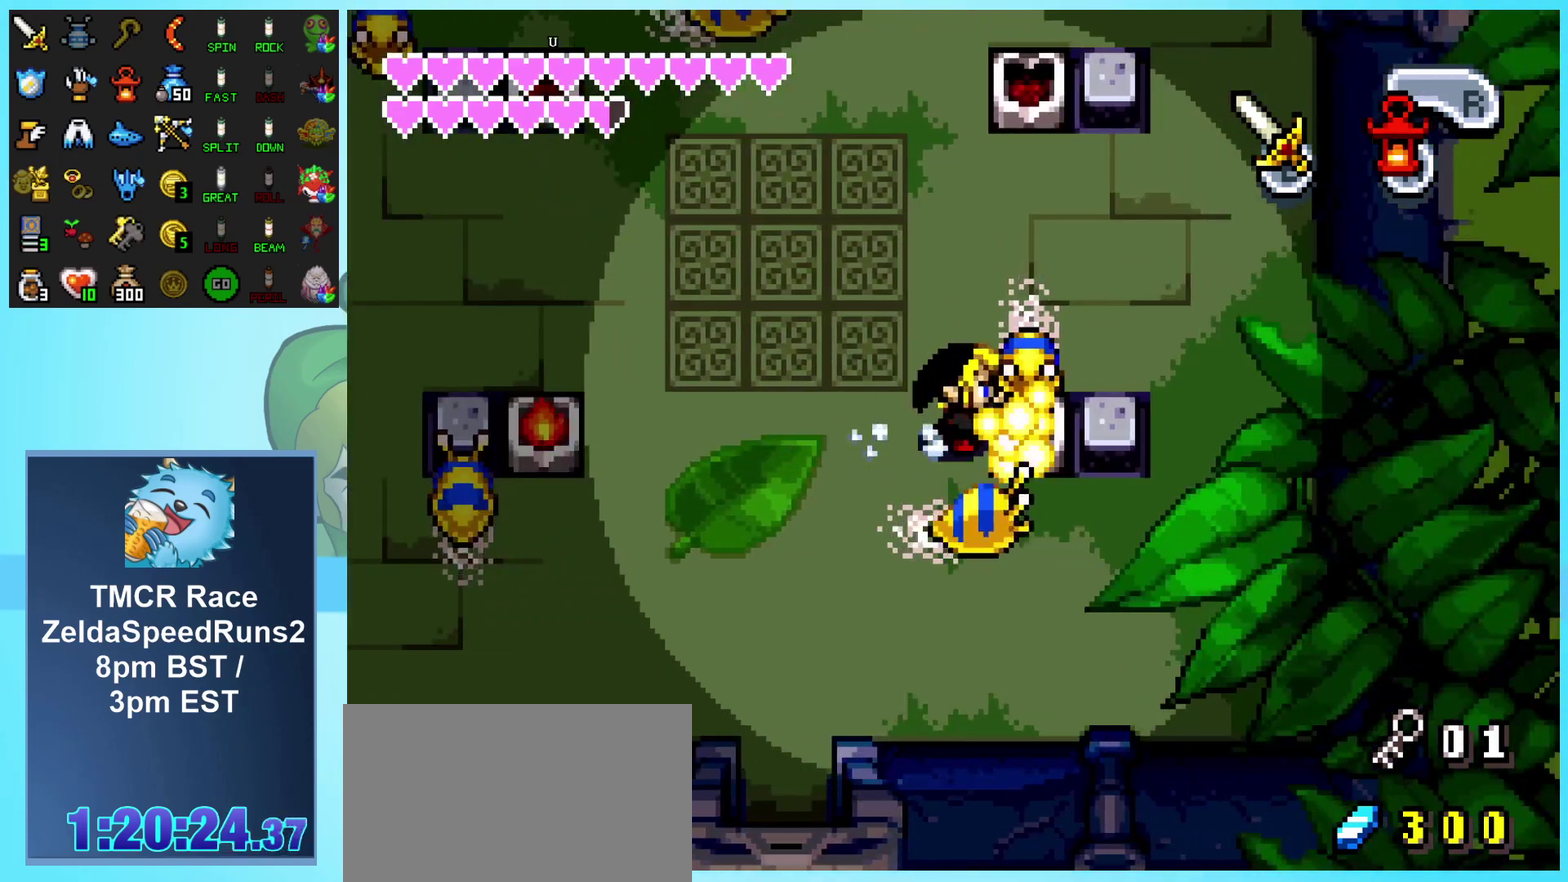
{"buttons": ["R1", "DPAD_UP"], "events": [[117, "R1", "down"], [183, "R1", "up"], [267, "R1", "down"], [350, "R1", "up"], [400, "R1", "down"]]}
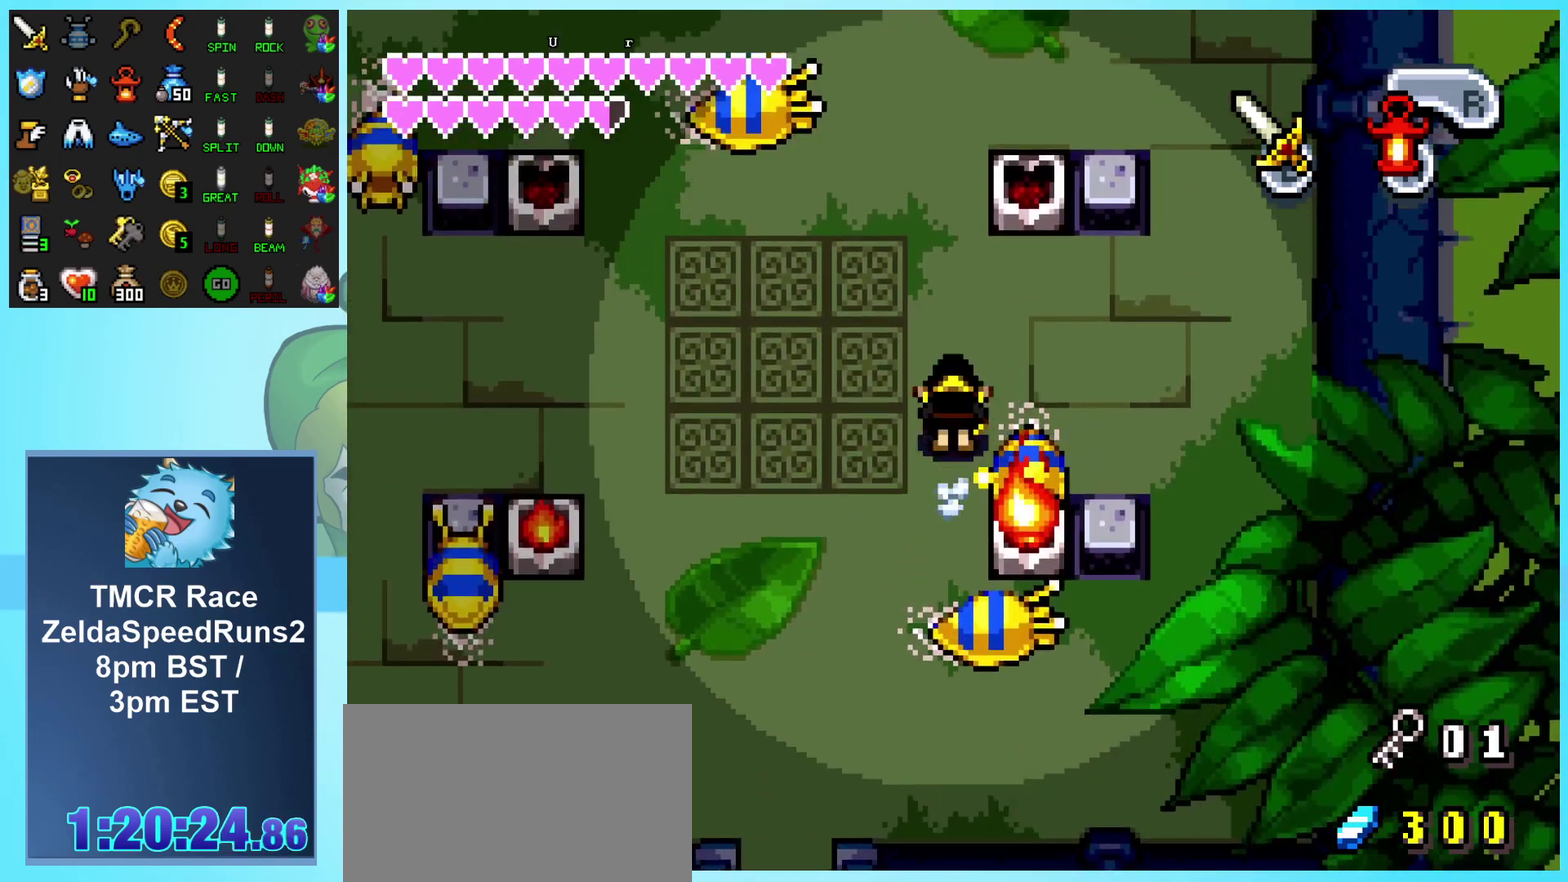
{"buttons": ["DPAD_RIGHT"], "events": [[17, "R1", "up"], [300, "DPAD_RIGHT", "down"], [300, "DPAD_UP", "up"]]}
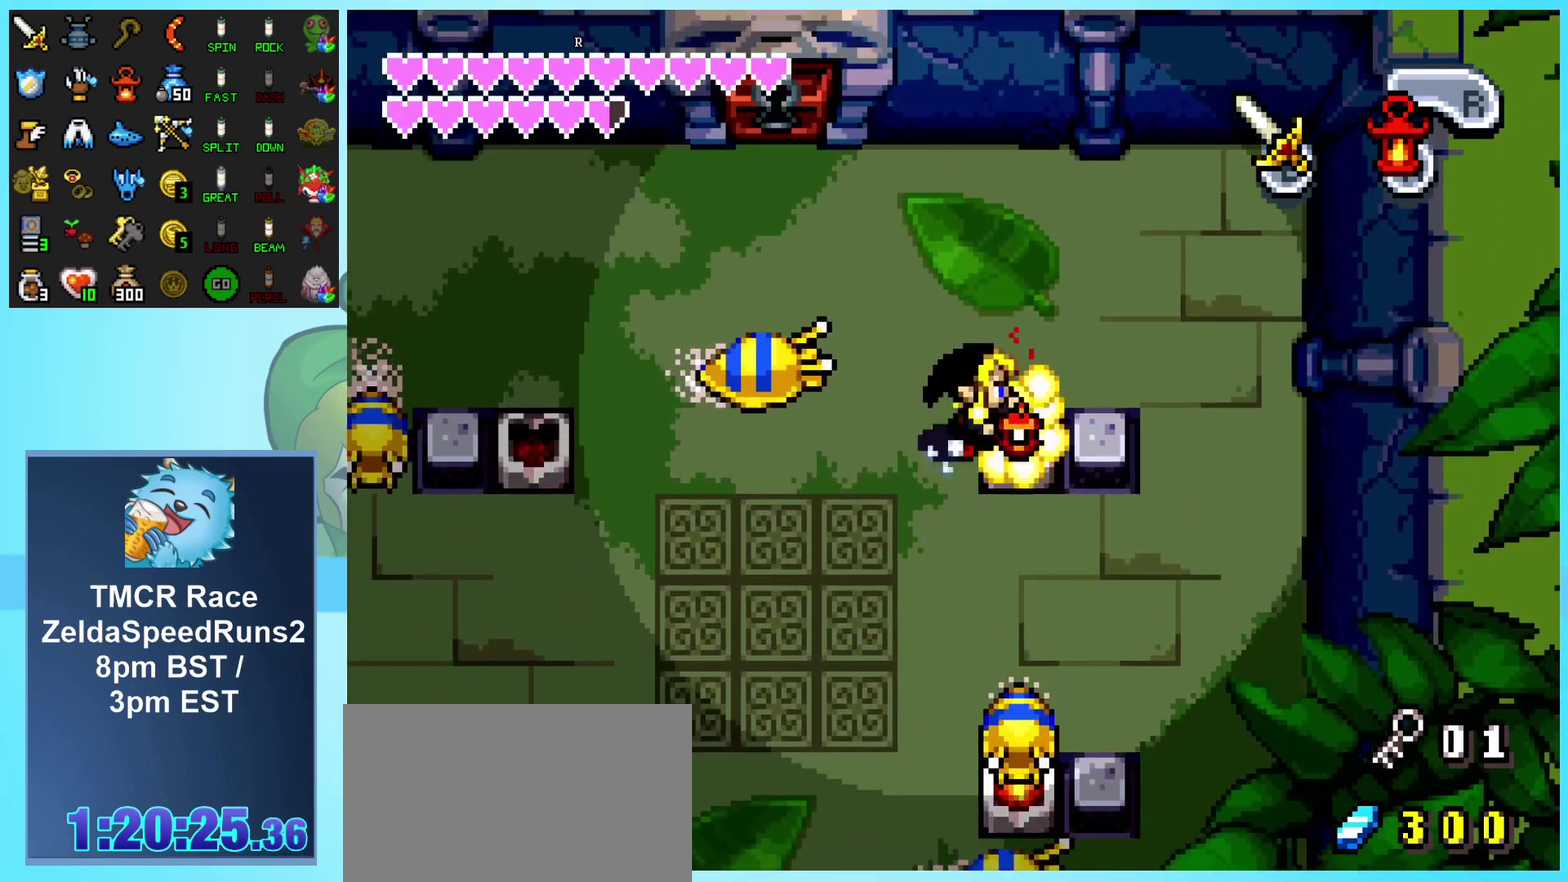
{"buttons": ["R1", "DPAD_LEFT"], "events": [[100, "DPAD_DOWN", "down"], [133, "DPAD_RIGHT", "up"], [350, "DPAD_LEFT", "down"], [450, "DPAD_DOWN", "up"], [500, "R1", "down"]]}
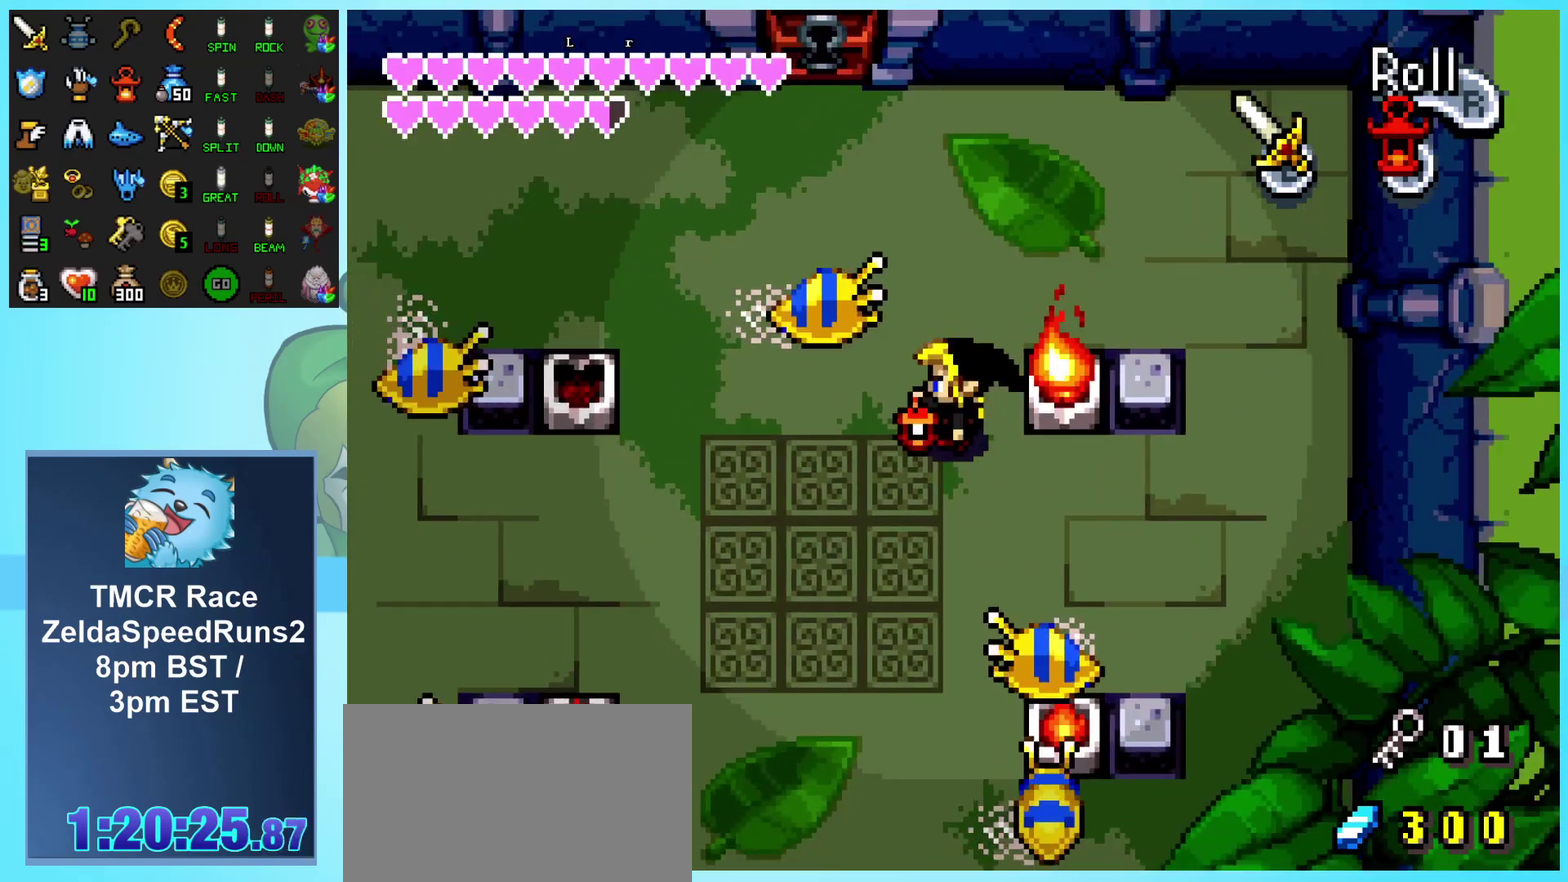
{"buttons": ["DPAD_UP", "DPAD_LEFT"], "events": [[133, "R1", "up"], [417, "DPAD_UP", "down"]]}
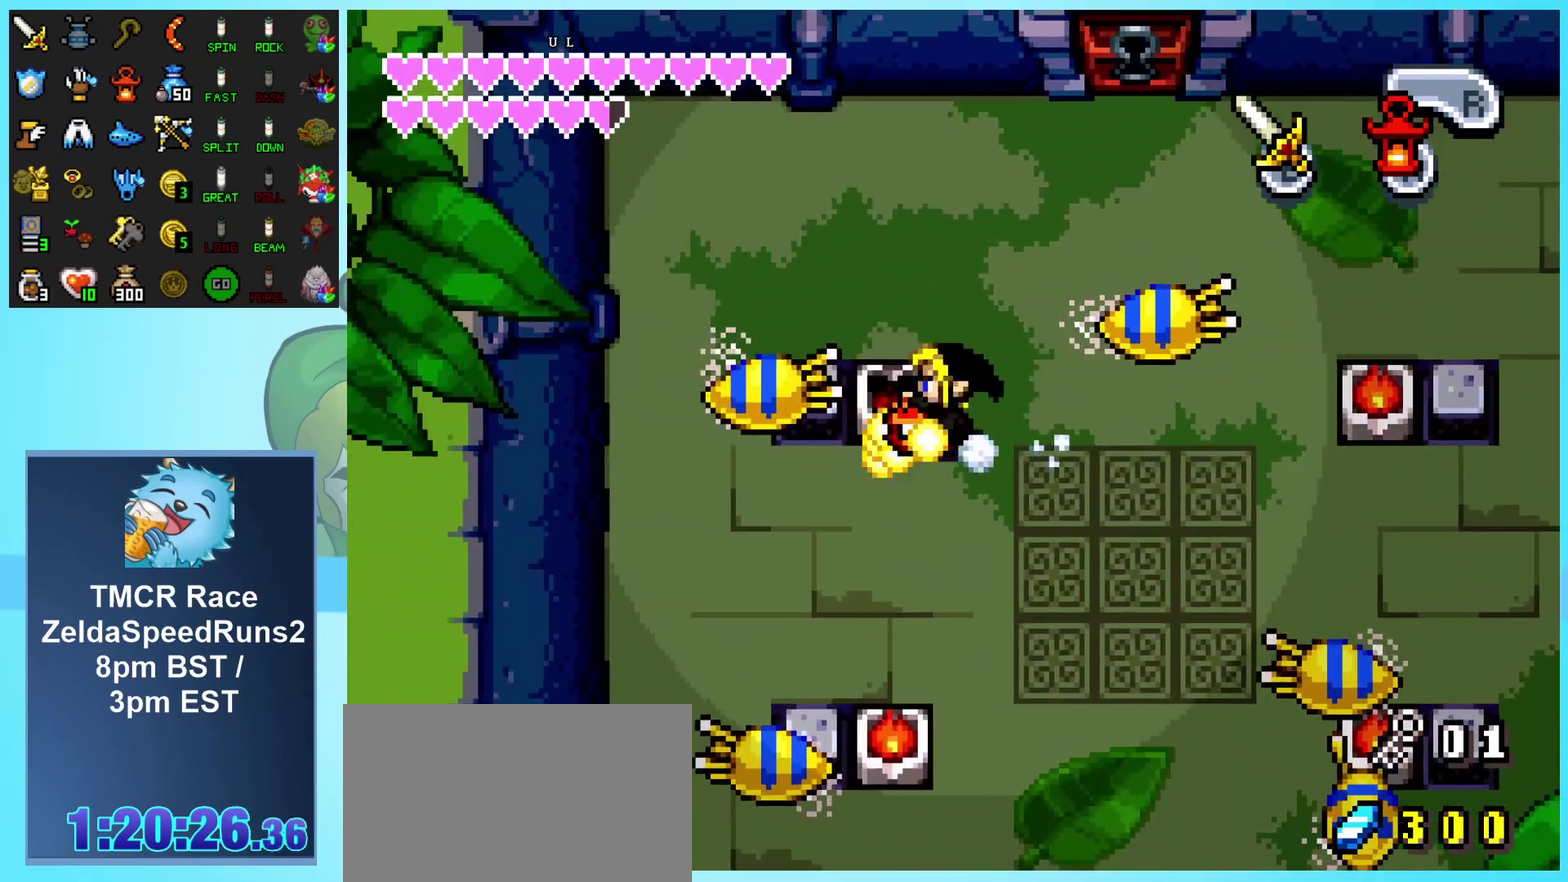
{"buttons": ["DPAD_DOWN", "DPAD_RIGHT"], "events": [[67, "DPAD_UP", "up"], [383, "DPAD_DOWN", "down"], [400, "DPAD_LEFT", "up"], [483, "DPAD_RIGHT", "down"]]}
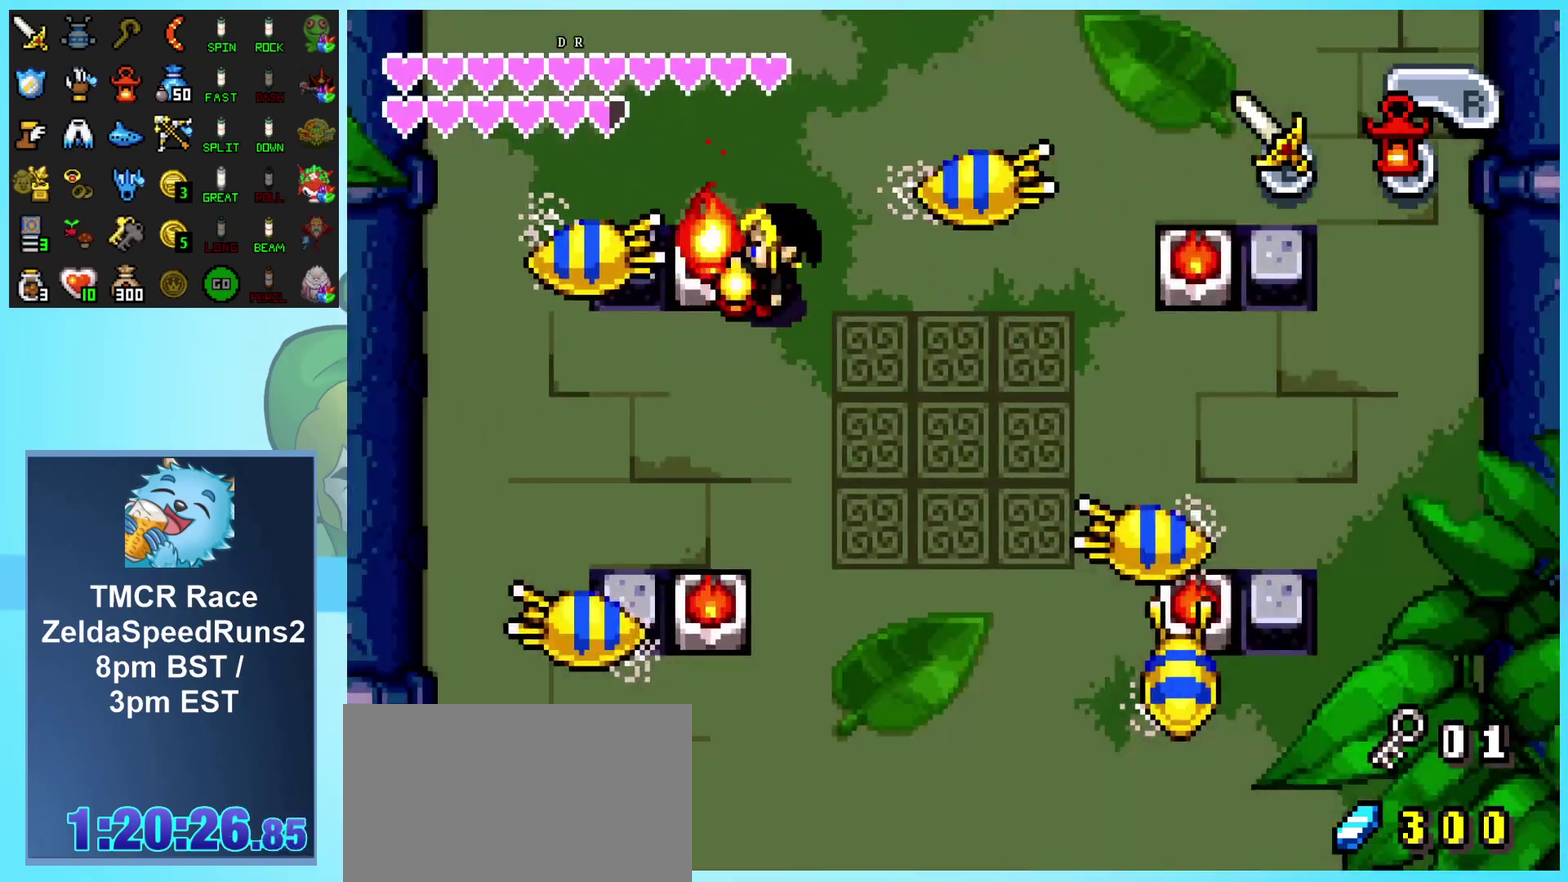
{"buttons": ["DPAD_DOWN"], "events": [[133, "A", "down"], [133, "DPAD_RIGHT", "up"], [233, "A", "up"]]}
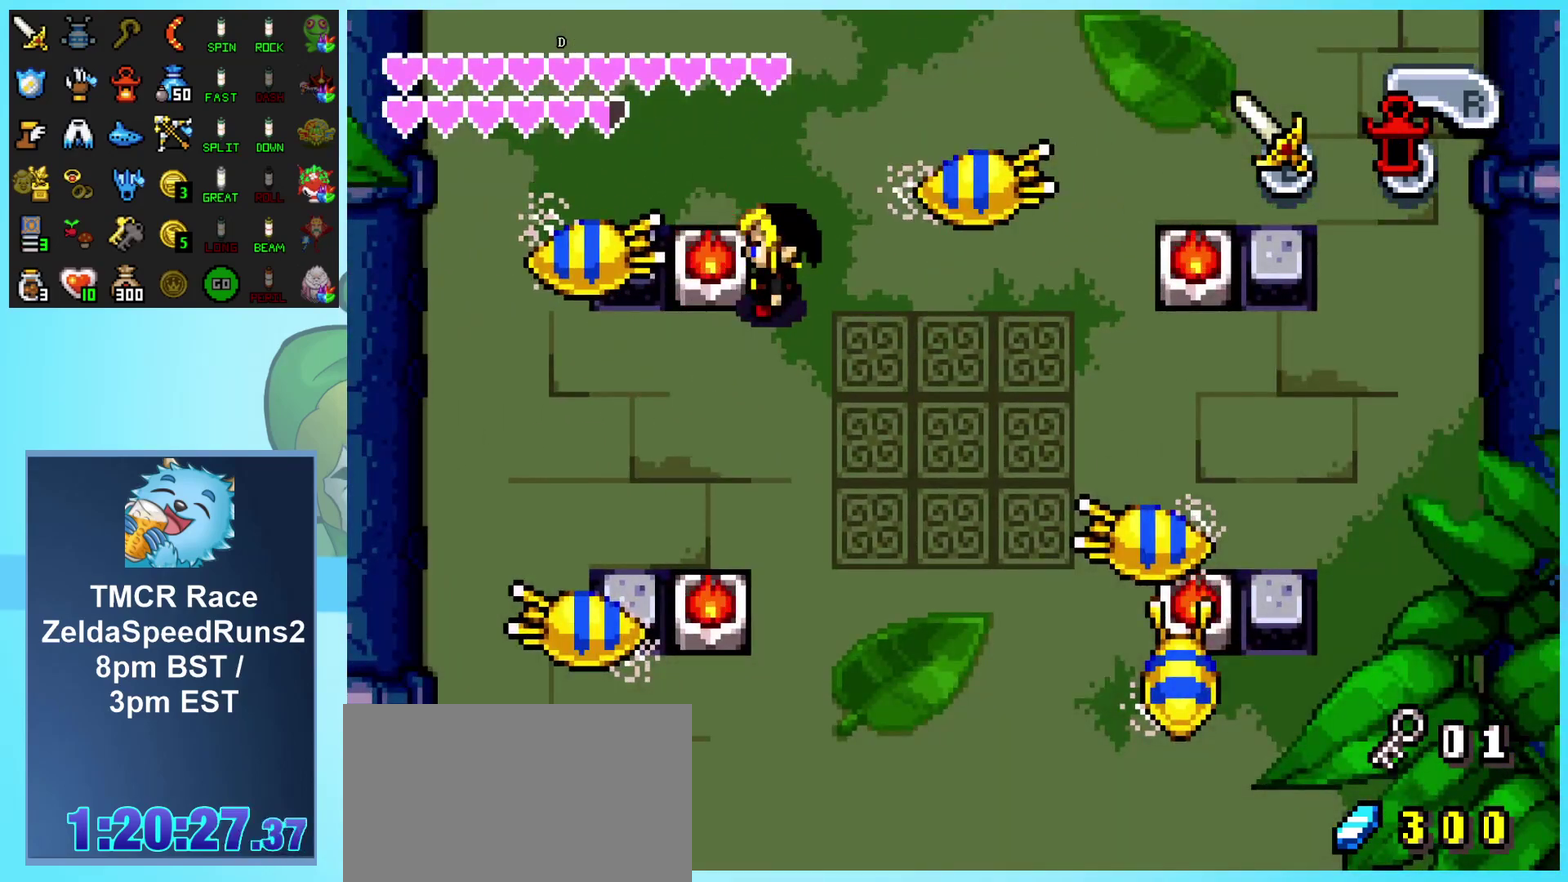
{"buttons": ["DPAD_DOWN"], "events": []}
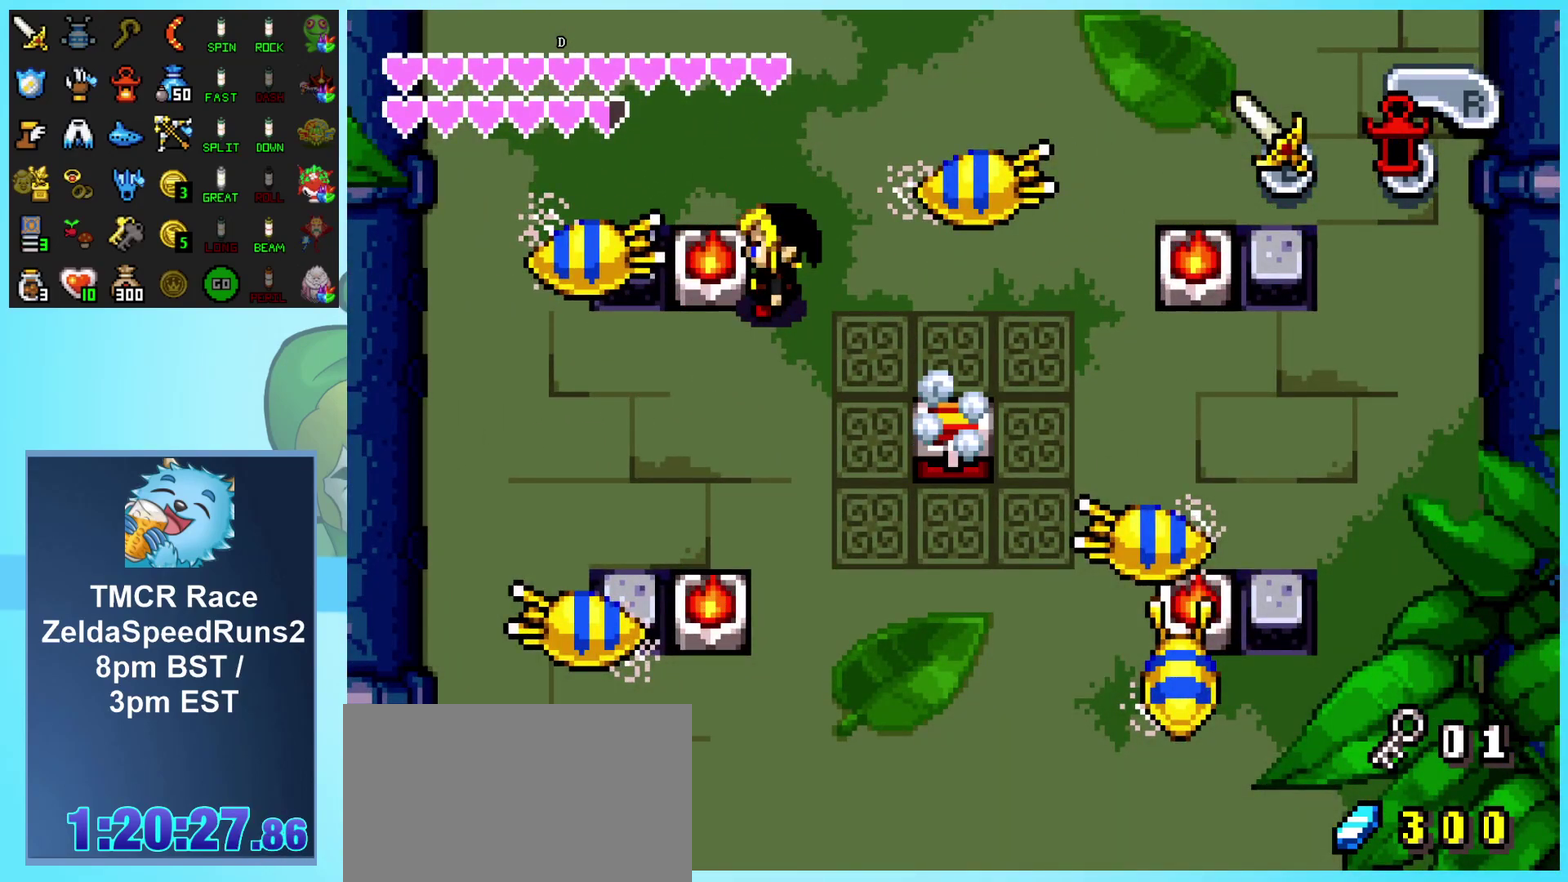
{"buttons": ["DPAD_DOWN"], "events": []}